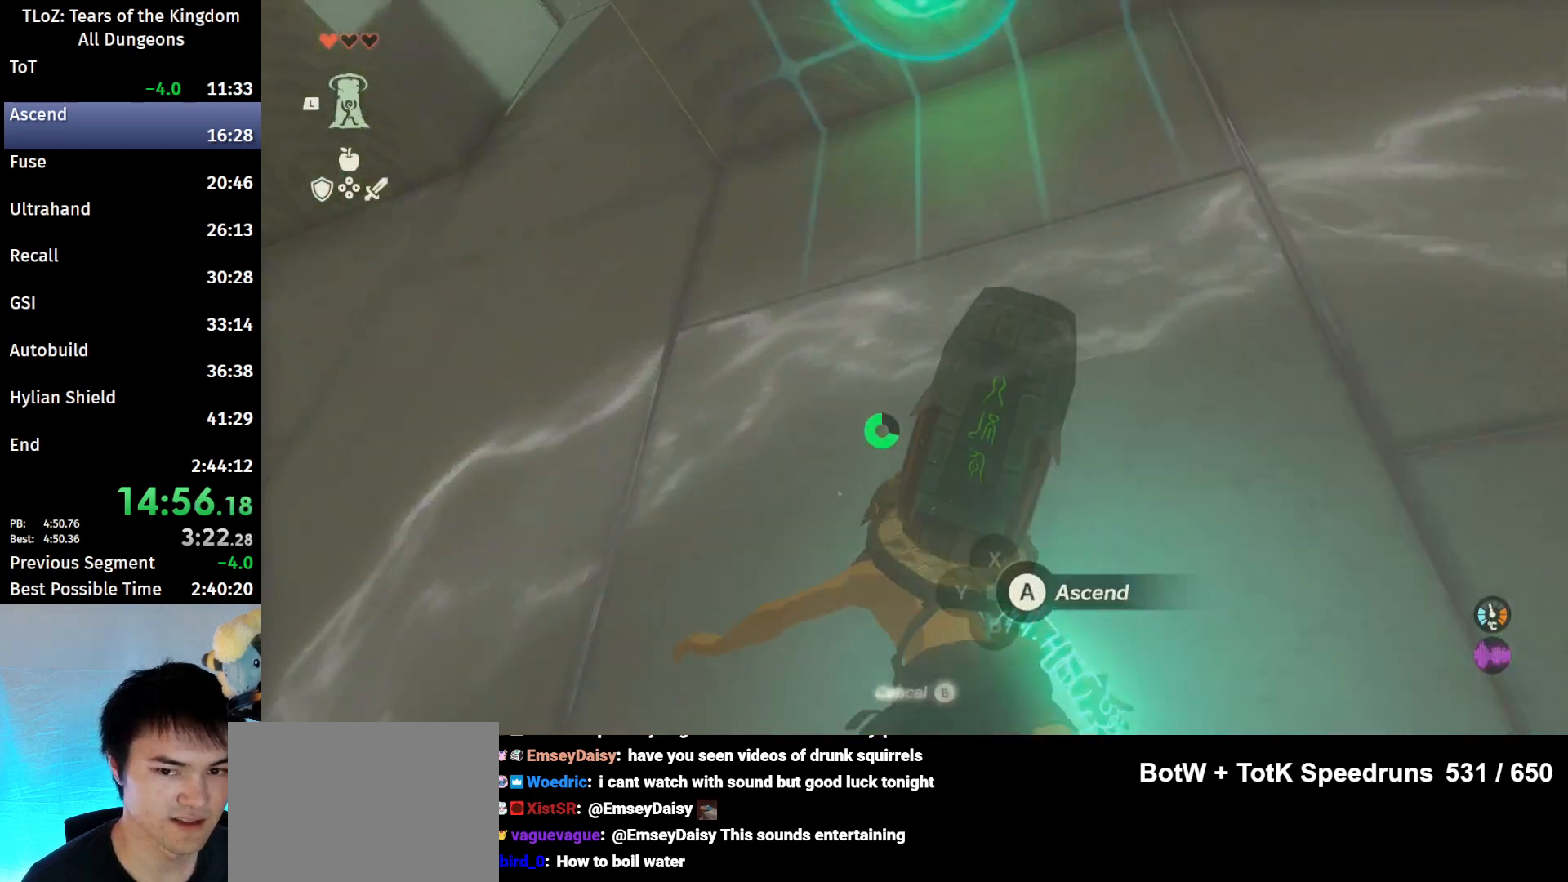
Gameplay with a controller (Nintendo layout); each line is a JSON object with the inputs held at the frame after it. "events" lists button and stick changes between this image and that frame as [ms after this image, input, new state], when the widget could be followed in between. Not read: L3 R3 START.
{"buttons": ["A"], "left_stick": "center", "right_stick": "center", "events": [[67, "A", "down"], [100, "A", "up"], [200, "A", "down"], [267, "A", "up"], [367, "A", "down"], [400, "A", "up"], [500, "A", "down"]]}
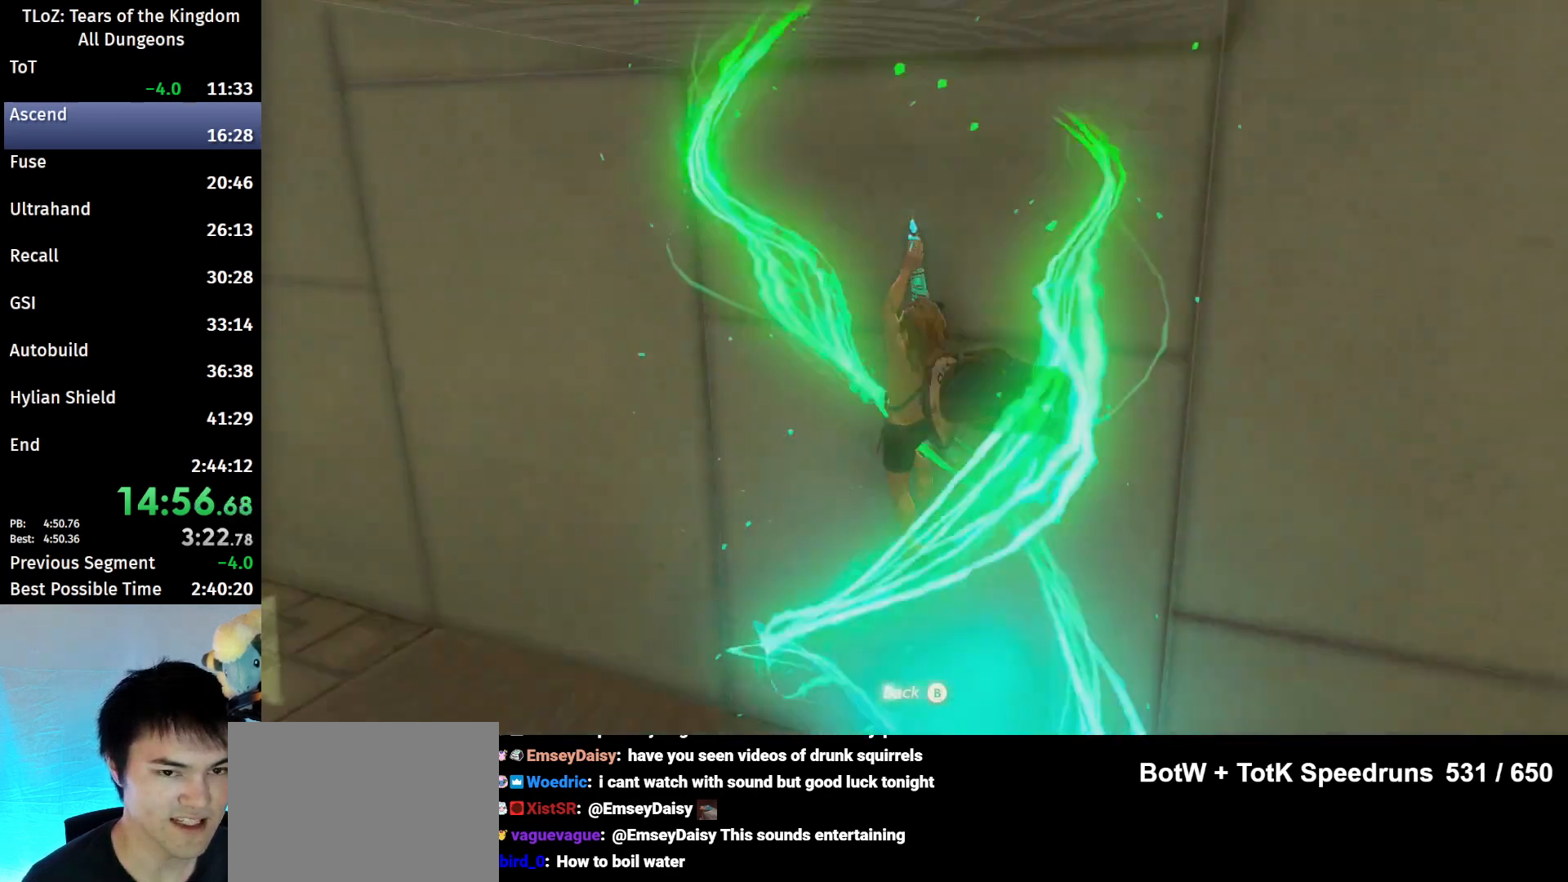
{"buttons": [], "left_stick": "center", "right_stick": "center", "events": [[33, "A", "up"], [133, "A", "down"], [167, "A", "up"], [233, "A", "down"], [333, "A", "up"], [367, "A", "down"], [433, "A", "up"]]}
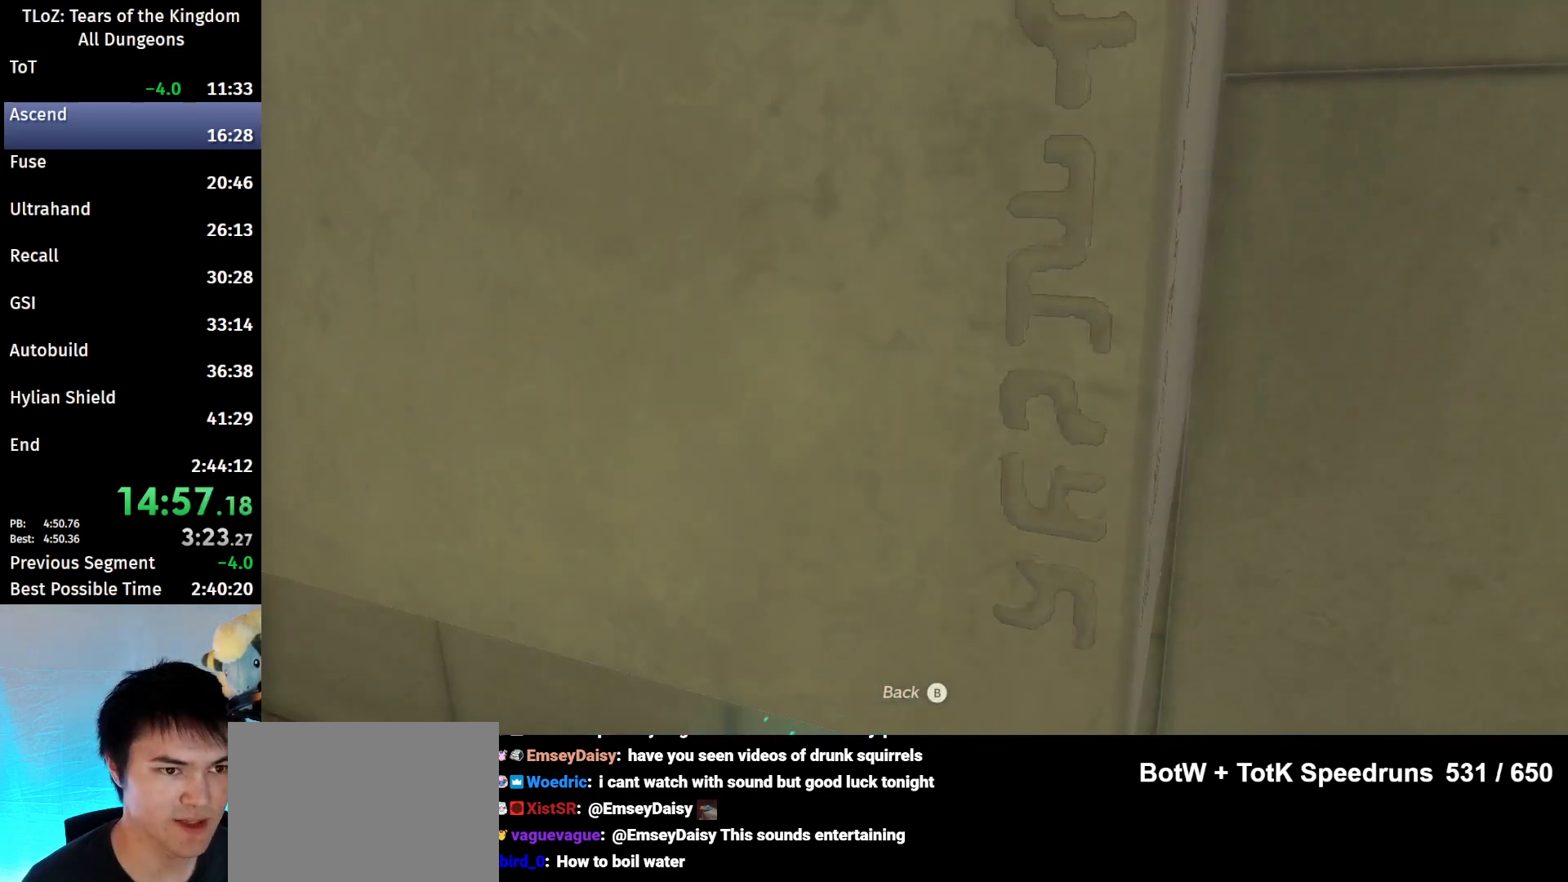
{"buttons": ["A"], "left_stick": "center", "right_stick": "center", "events": [[33, "A", "down"], [100, "A", "up"], [167, "A", "down"], [233, "A", "up"], [333, "A", "down"], [367, "A", "up"], [467, "A", "down"]]}
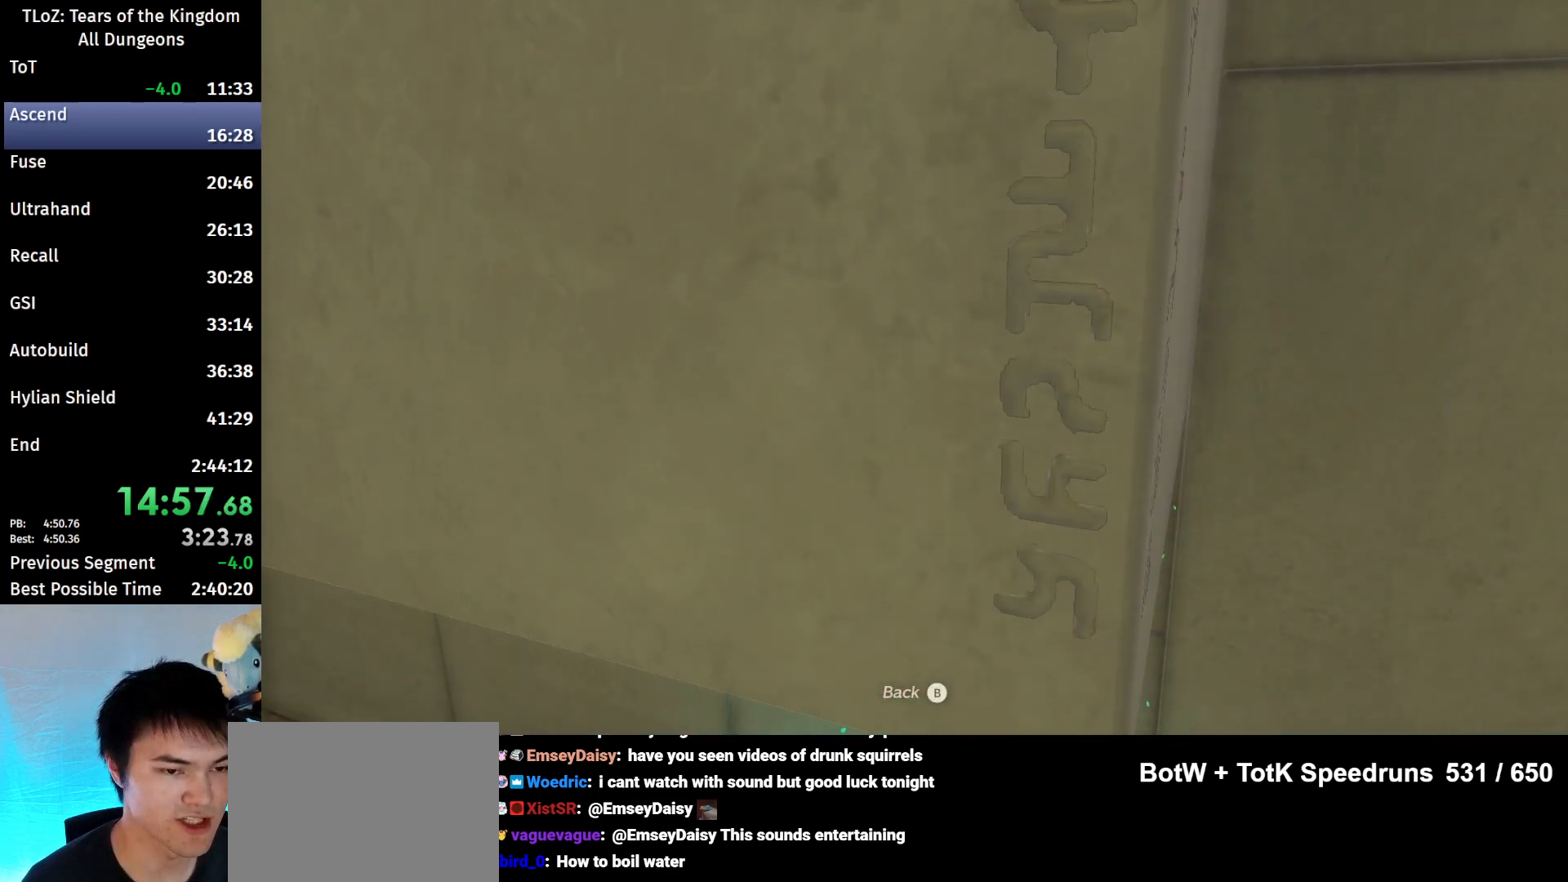
{"buttons": [], "left_stick": "center", "right_stick": "center", "events": [[67, "A", "up"], [133, "A", "down"], [200, "A", "up"], [267, "A", "down"], [367, "A", "up"], [400, "A", "down"], [500, "A", "up"]]}
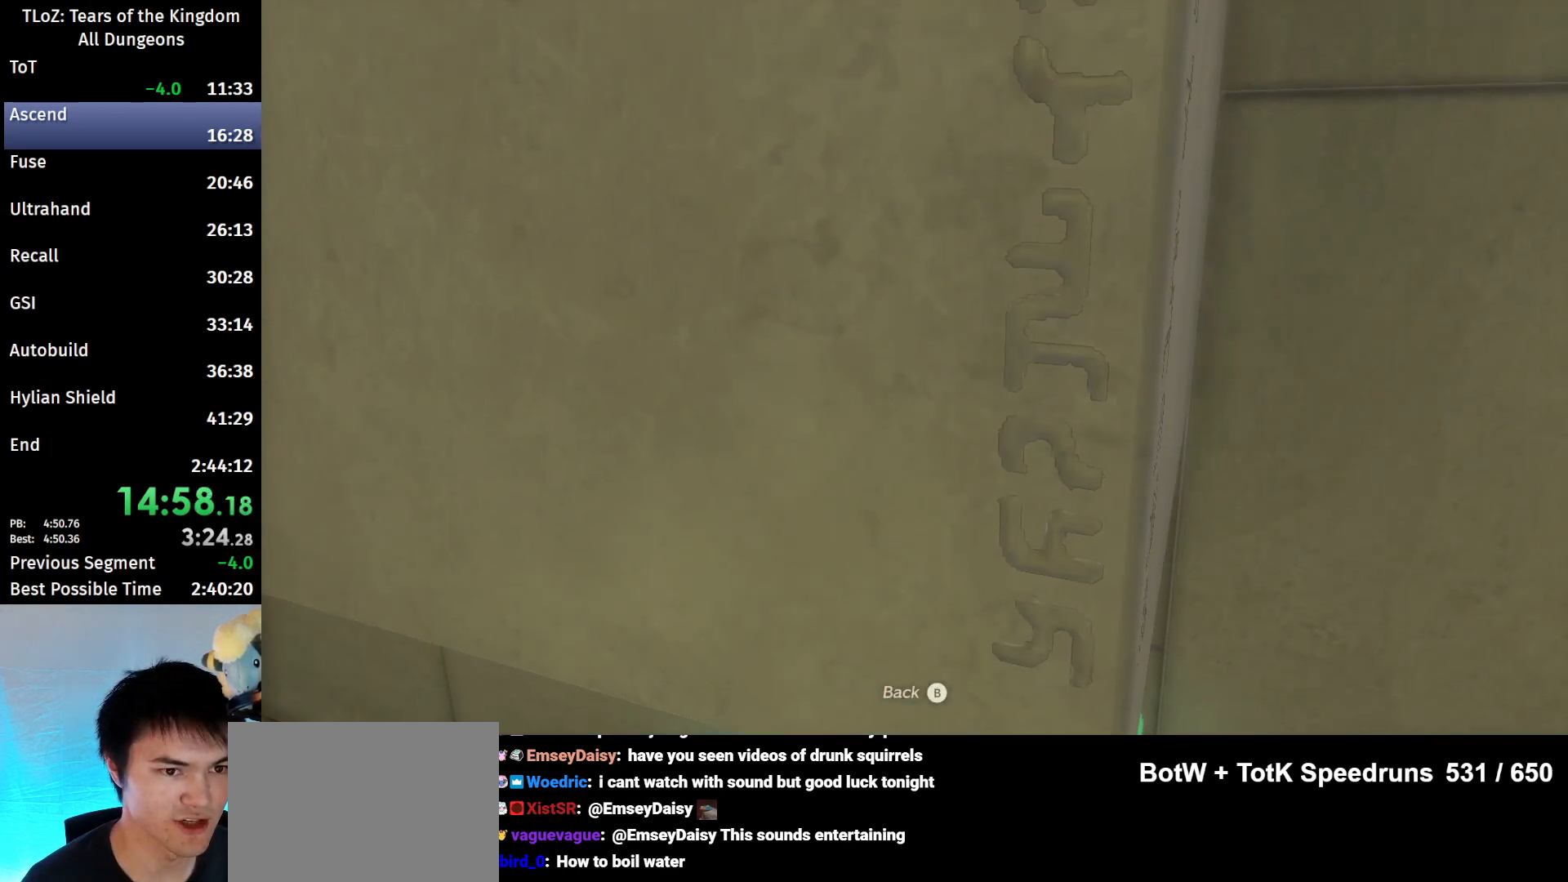
{"buttons": [], "left_stick": "center", "right_stick": "center", "events": [[100, "A", "down"], [133, "A", "up"], [233, "A", "down"], [300, "A", "up"], [400, "A", "down"], [467, "A", "up"]]}
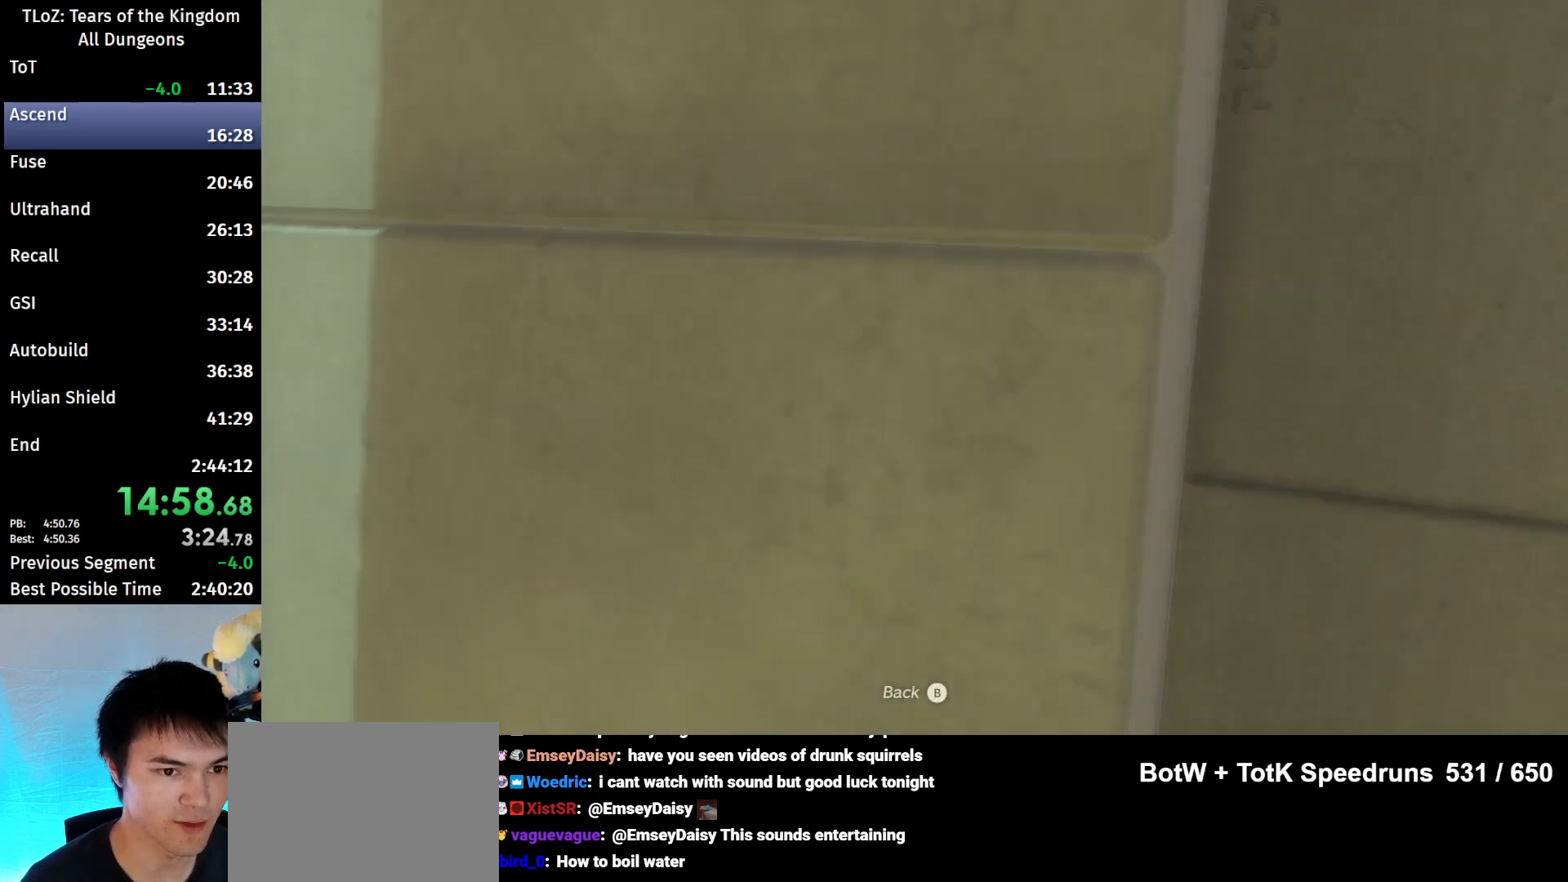
{"buttons": [], "left_stick": "center", "right_stick": "center", "events": [[67, "A", "down"], [133, "A", "up"], [233, "A", "down"], [267, "A", "up"], [367, "A", "down"], [433, "A", "up"]]}
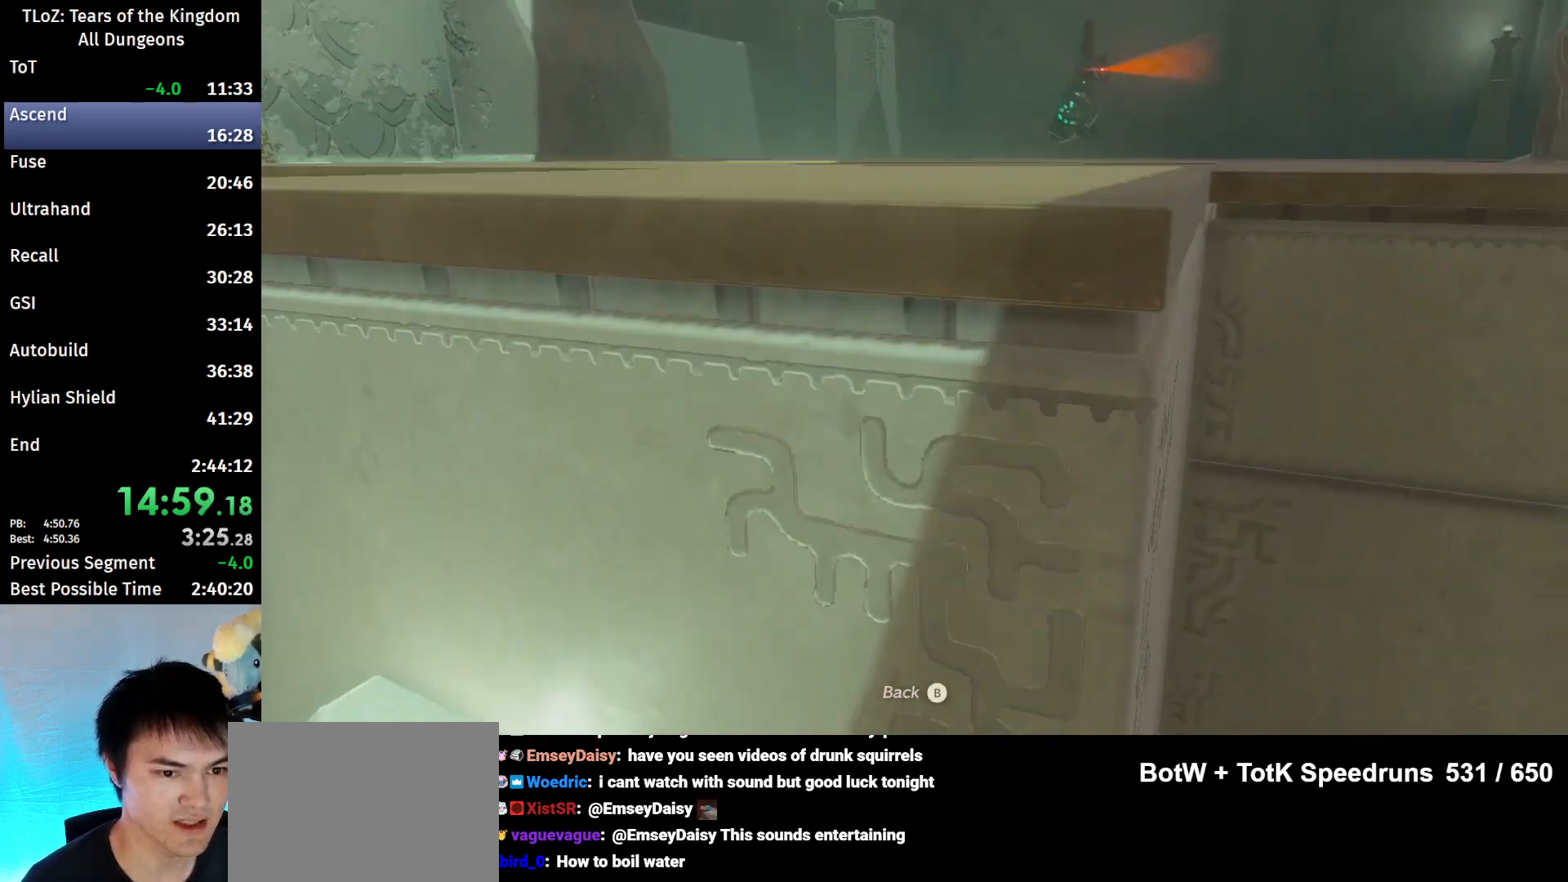
{"buttons": [], "left_stick": "center", "right_stick": "center", "events": [[33, "A", "down"], [67, "A", "up"], [167, "A", "down"], [233, "A", "up"], [333, "A", "down"], [367, "A", "up"], [433, "A", "down"], [500, "A", "up"]]}
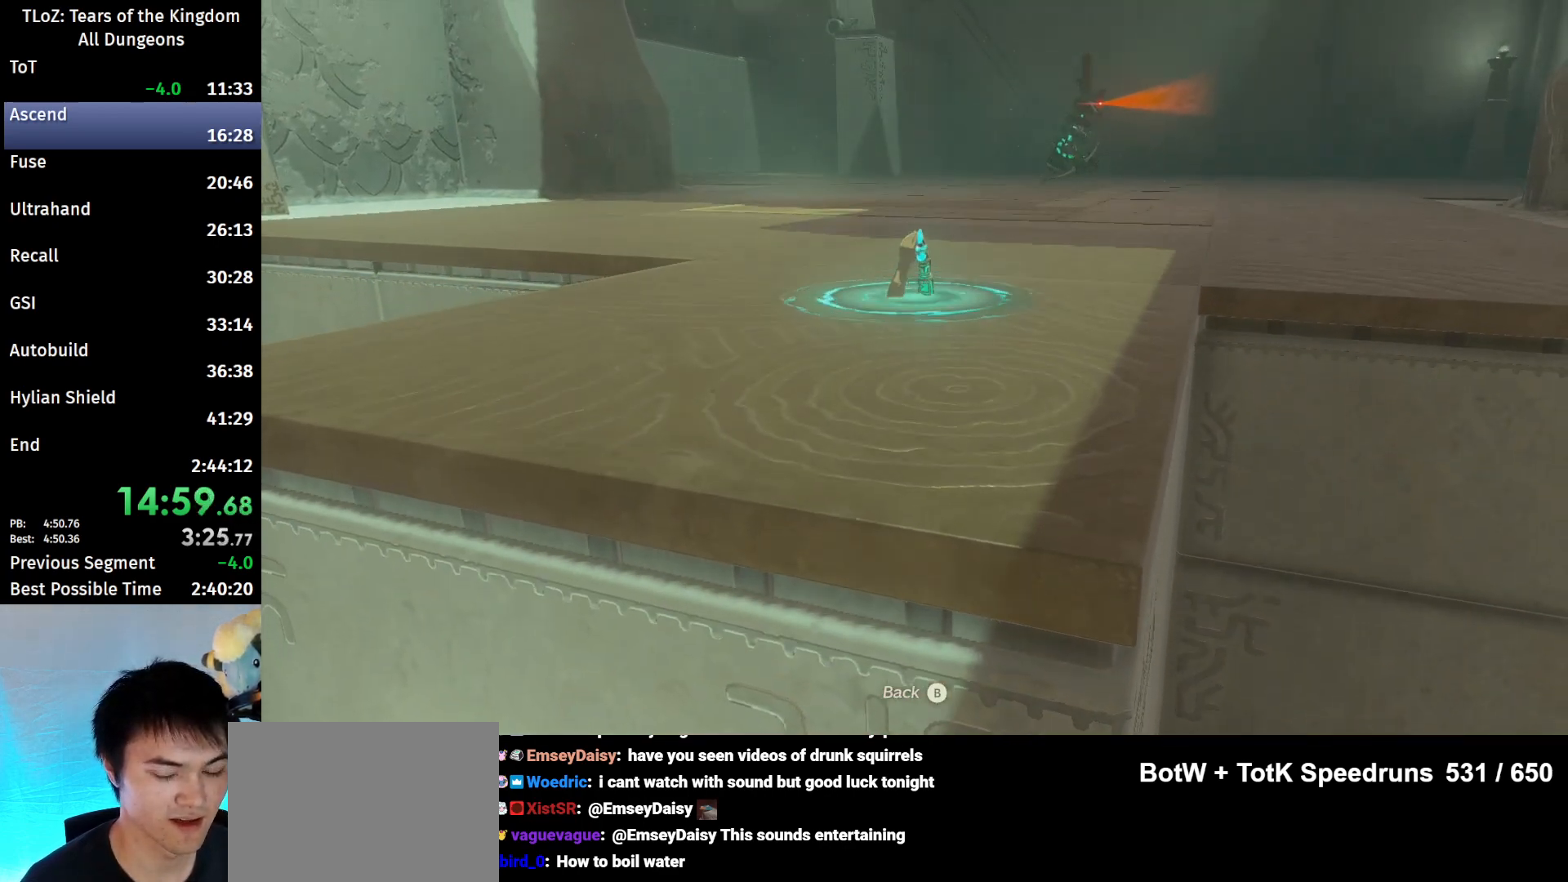
{"buttons": [], "left_stick": "center", "right_stick": "center", "events": [[100, "A", "down"], [133, "A", "up"], [233, "A", "down"], [267, "A", "up"], [367, "A", "down"], [433, "A", "up"]]}
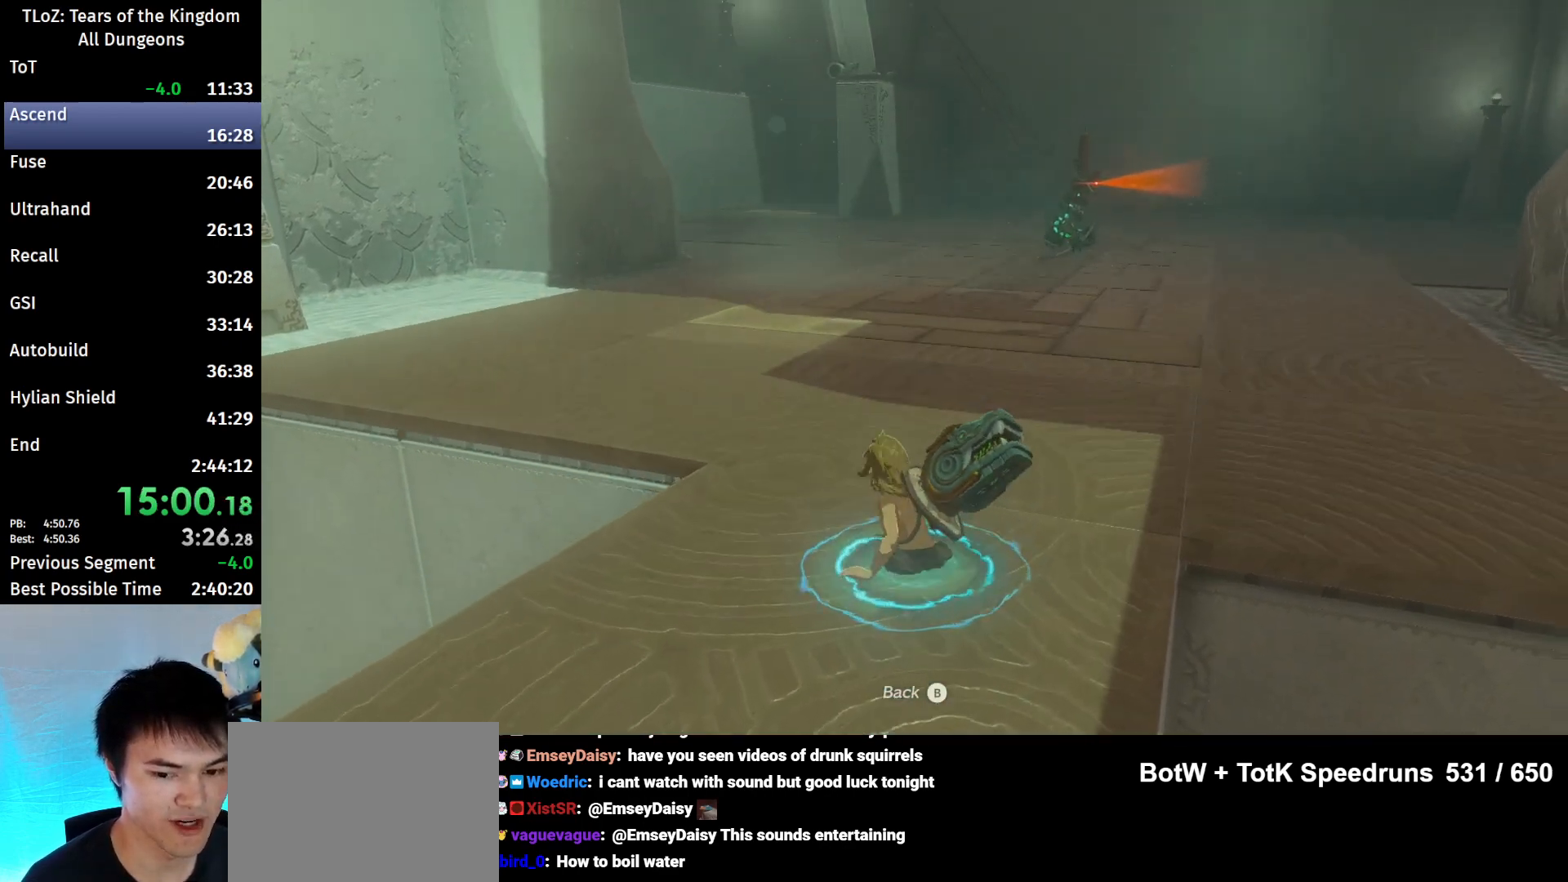
{"buttons": ["A"], "left_stick": "center", "right_stick": "center", "events": [[33, "A", "down"], [100, "A", "up"], [200, "A", "down"], [267, "A", "up"], [333, "A", "down"], [400, "A", "up"], [467, "A", "down"]]}
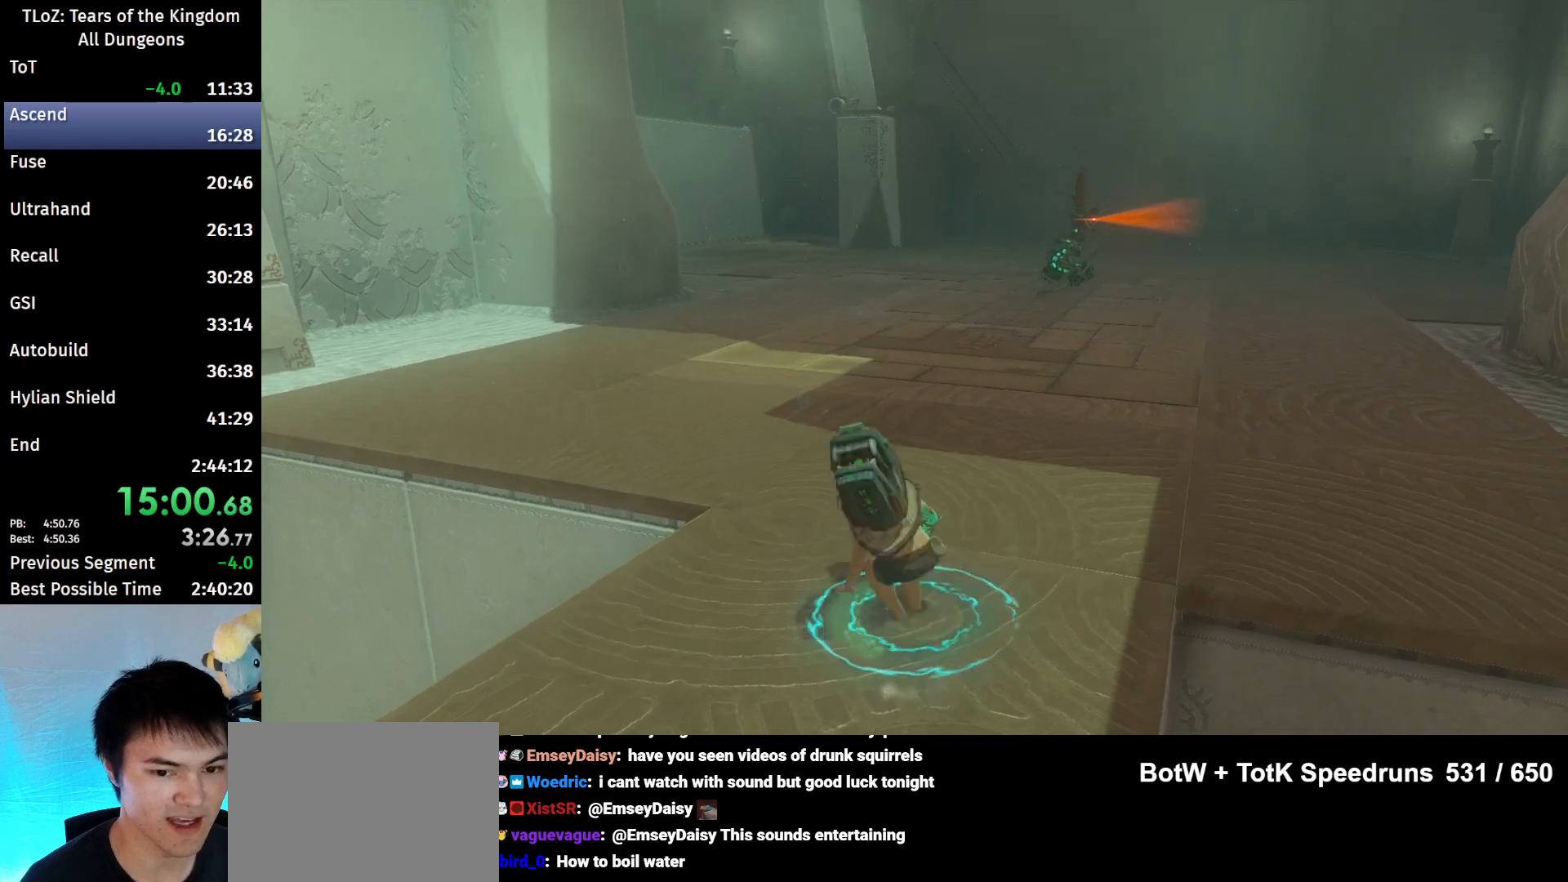
{"buttons": [], "left_stick": "center", "right_stick": "down", "events": [[33, "A", "up"], [400, "right_stick", "down"]]}
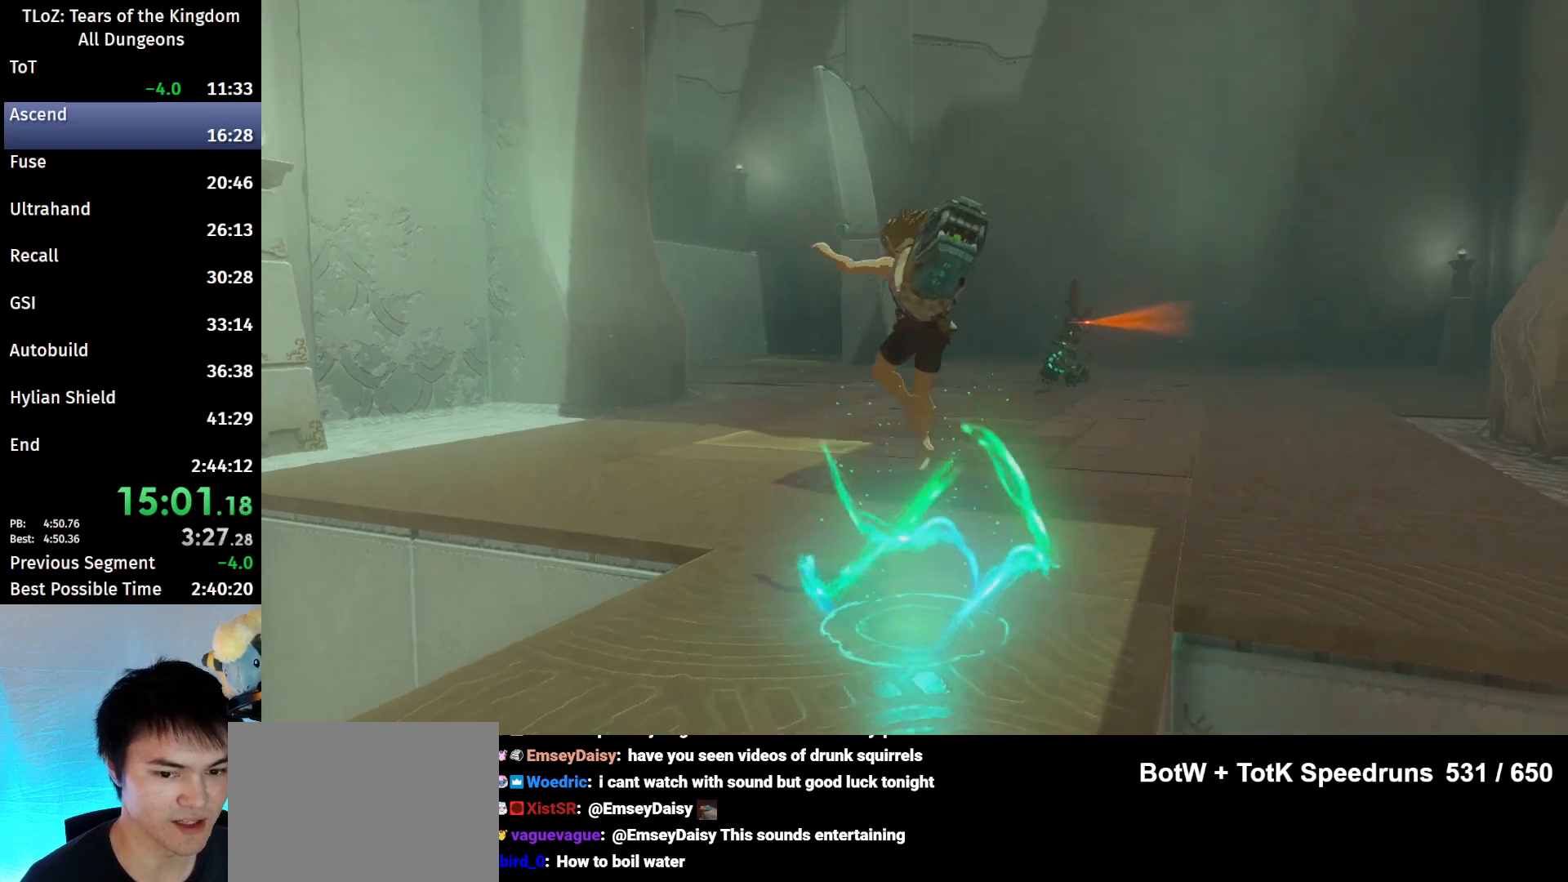
{"buttons": ["B"], "left_stick": "up", "right_stick": "center", "events": [[67, "left_stick", "up"], [100, "right_stick", "center"], [267, "B", "down"]]}
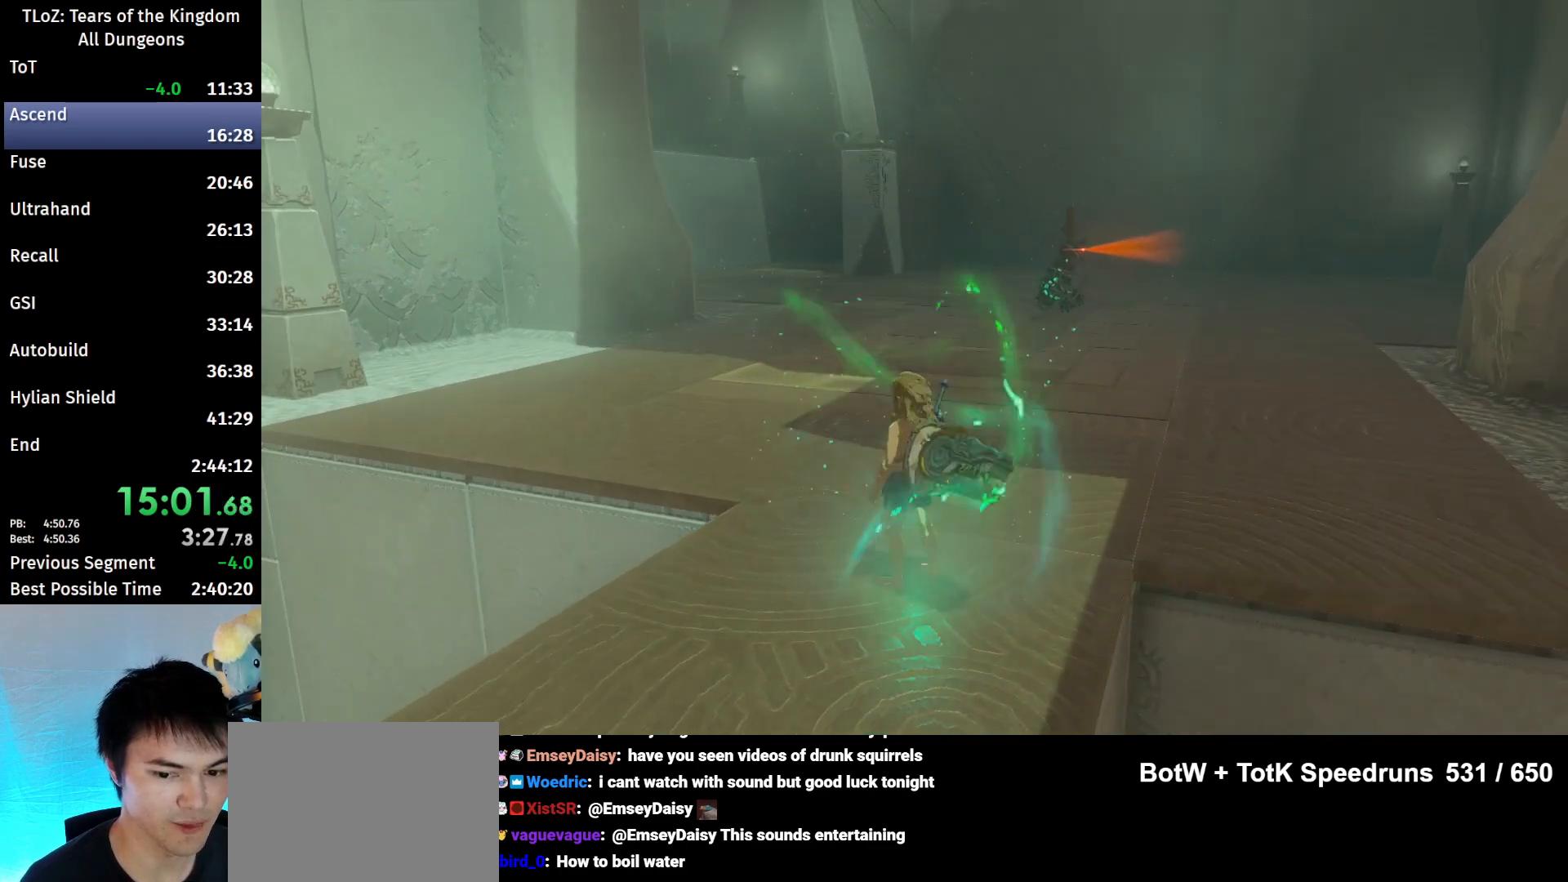
{"buttons": ["B"], "left_stick": "up", "right_stick": "center", "events": []}
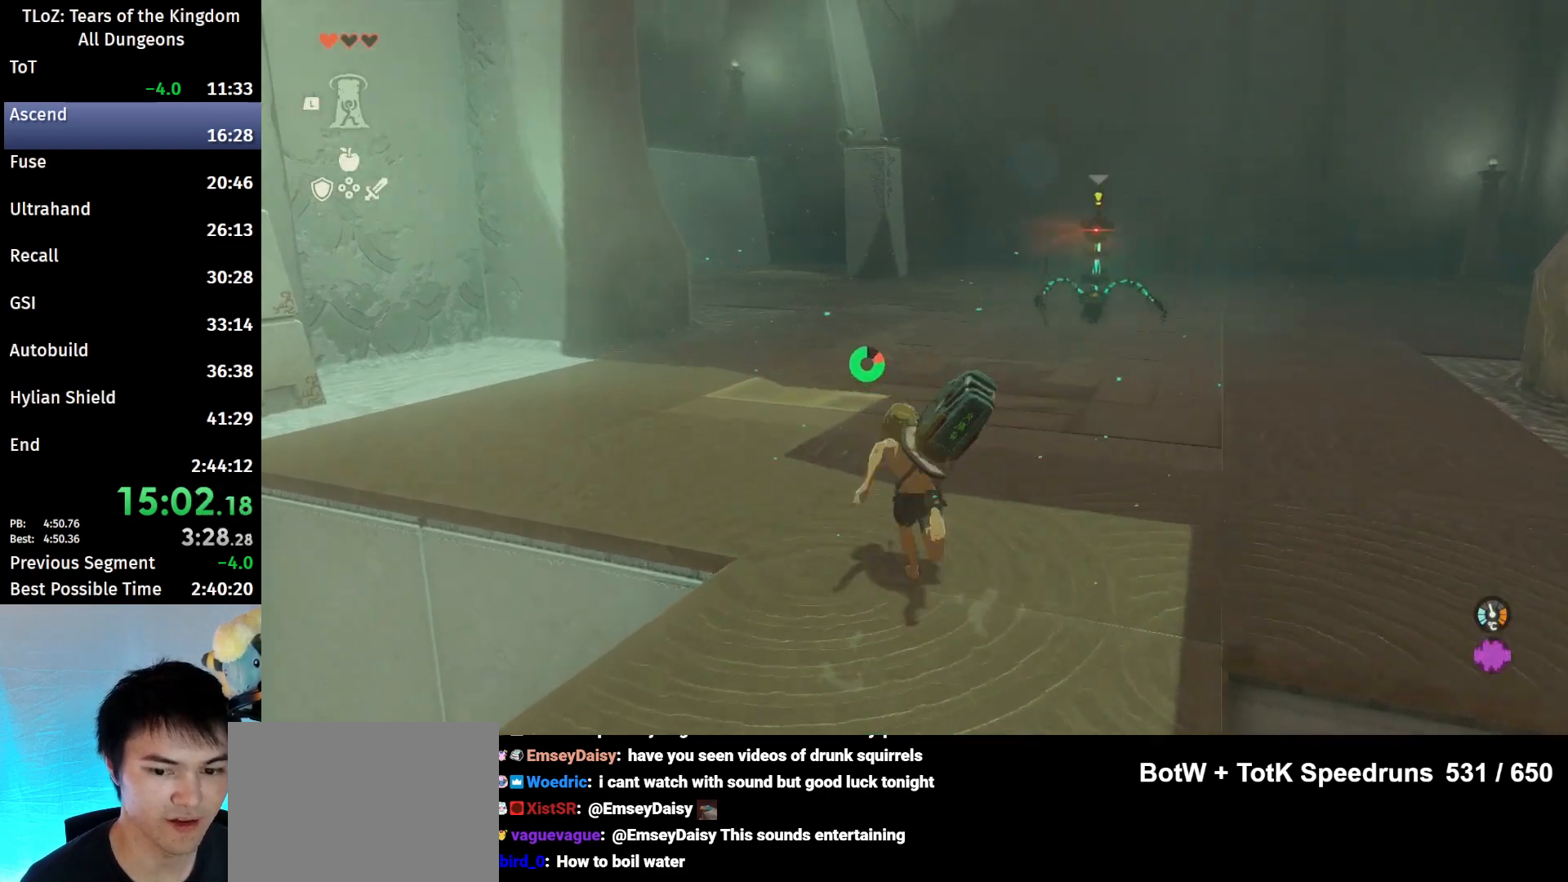
{"buttons": ["B"], "left_stick": "up", "right_stick": "center", "events": []}
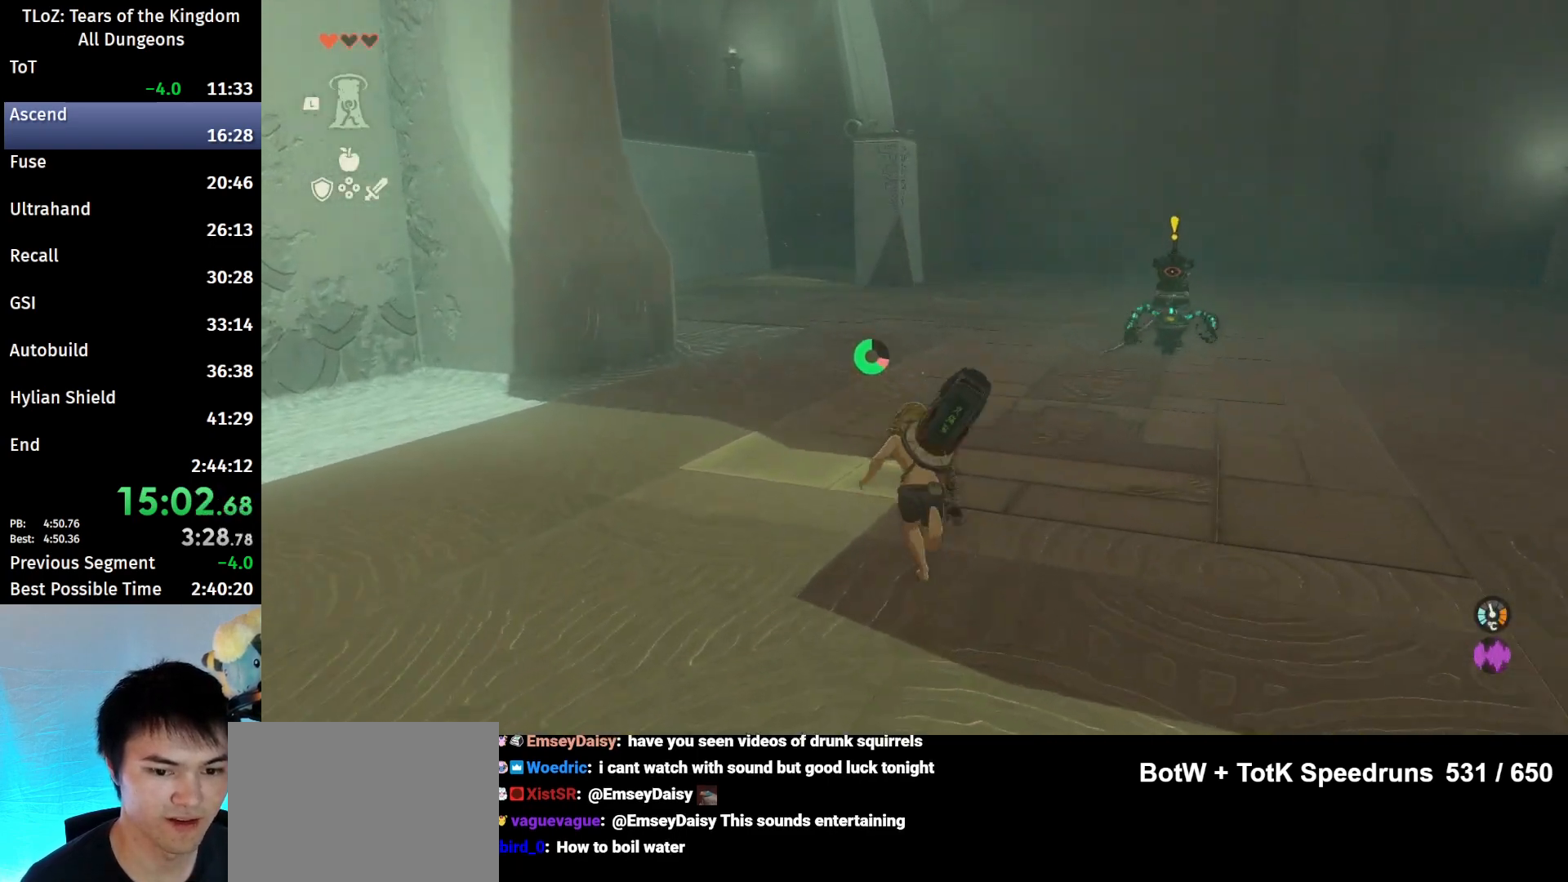
{"buttons": ["B"], "left_stick": "up", "right_stick": "down-right", "events": [[433, "right_stick", "down-right"]]}
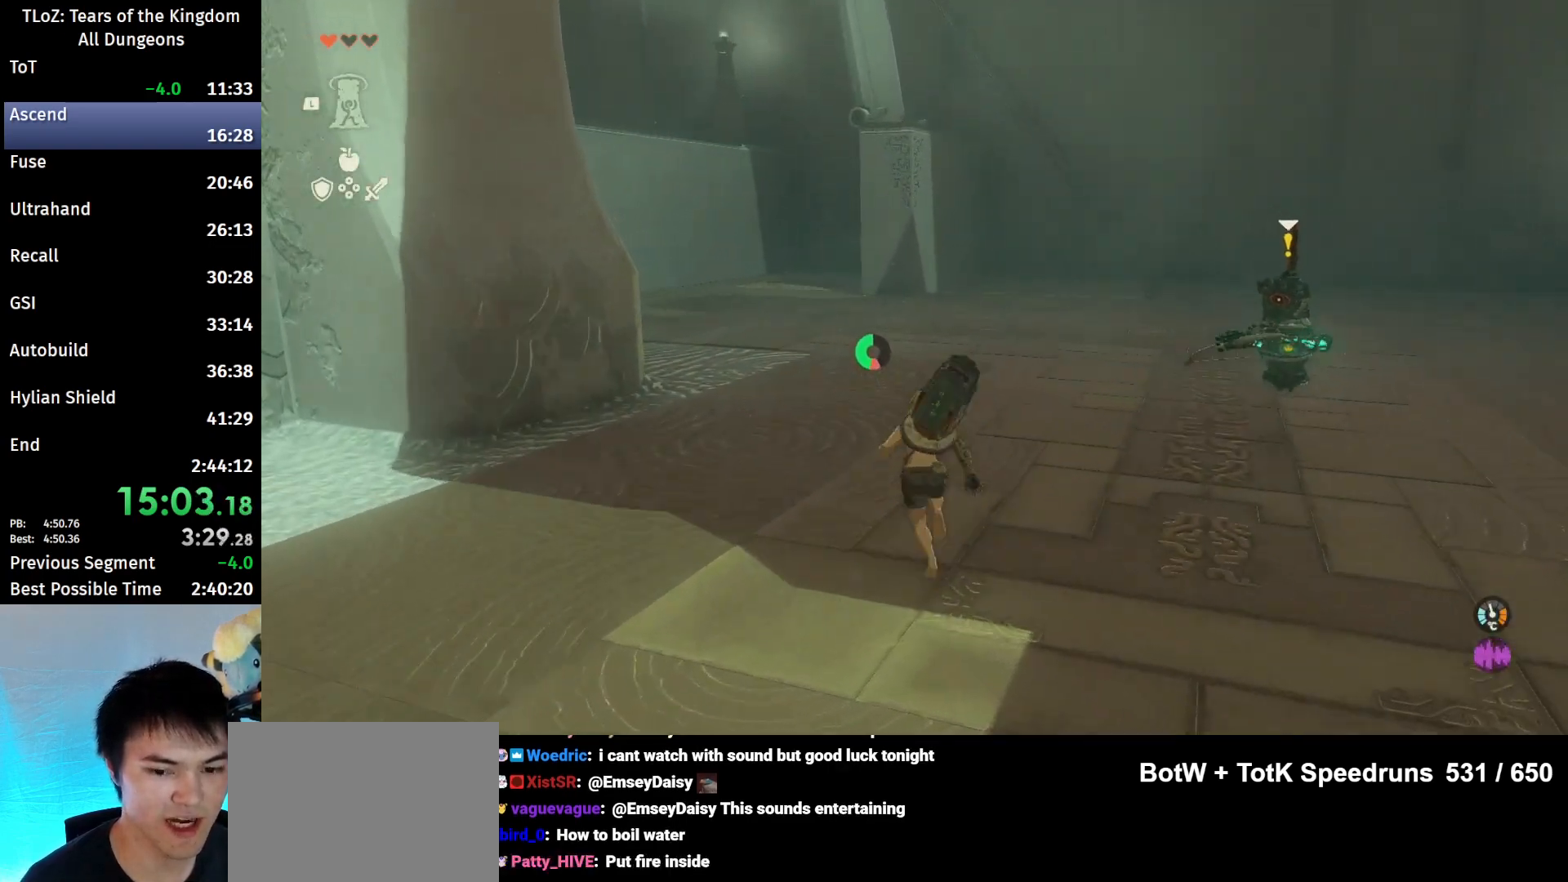
{"buttons": ["B"], "left_stick": "up", "right_stick": "center", "events": [[33, "right_stick", "center"]]}
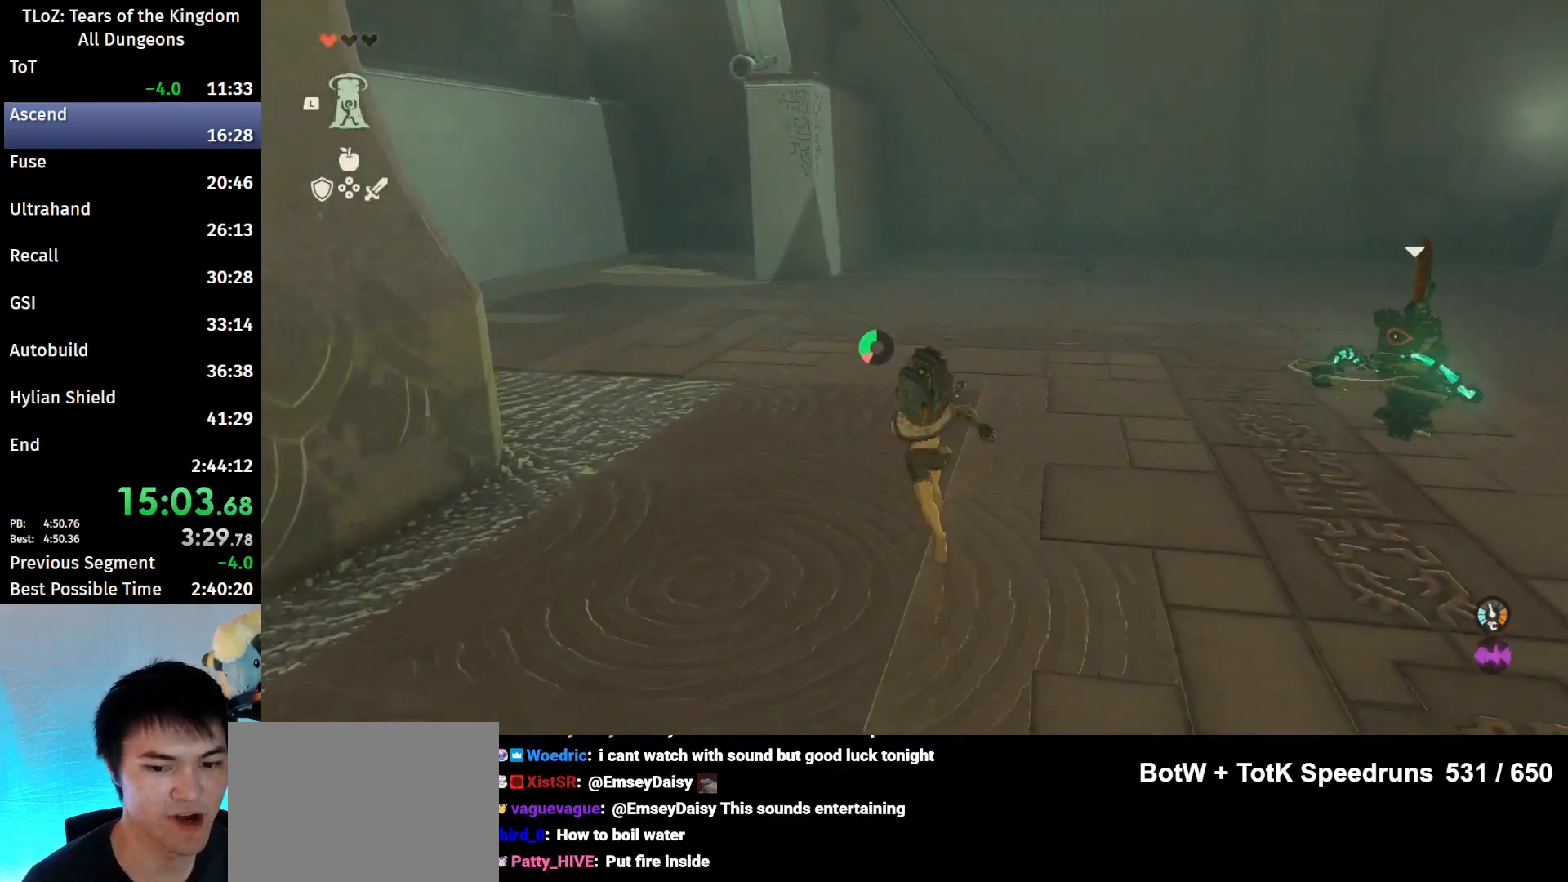
{"buttons": ["B"], "left_stick": "up", "right_stick": "center", "events": []}
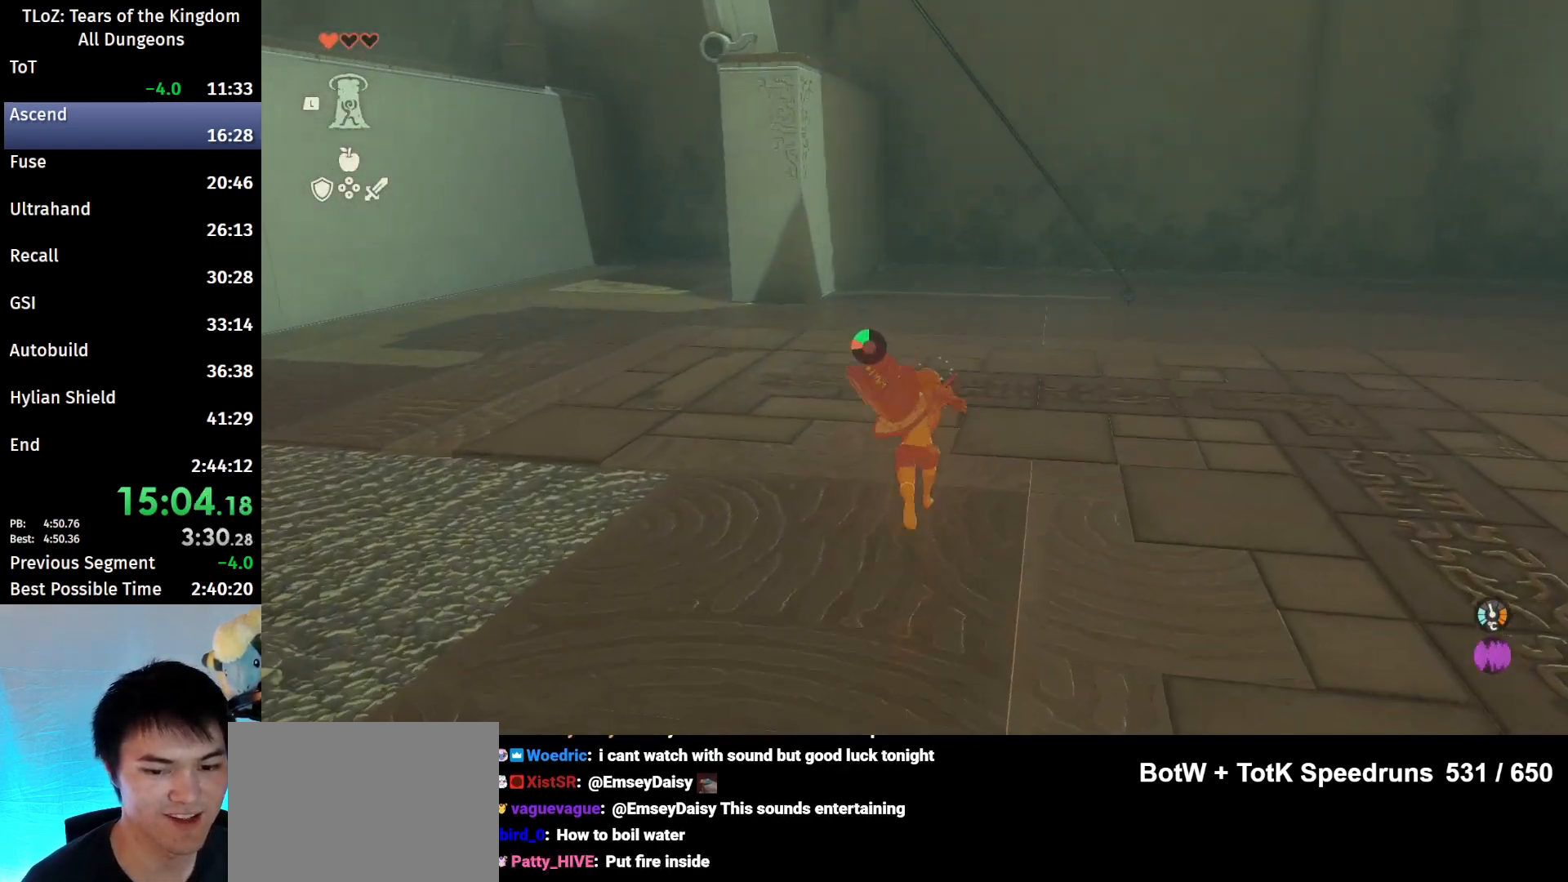
{"buttons": ["B"], "left_stick": "up", "right_stick": "center", "events": []}
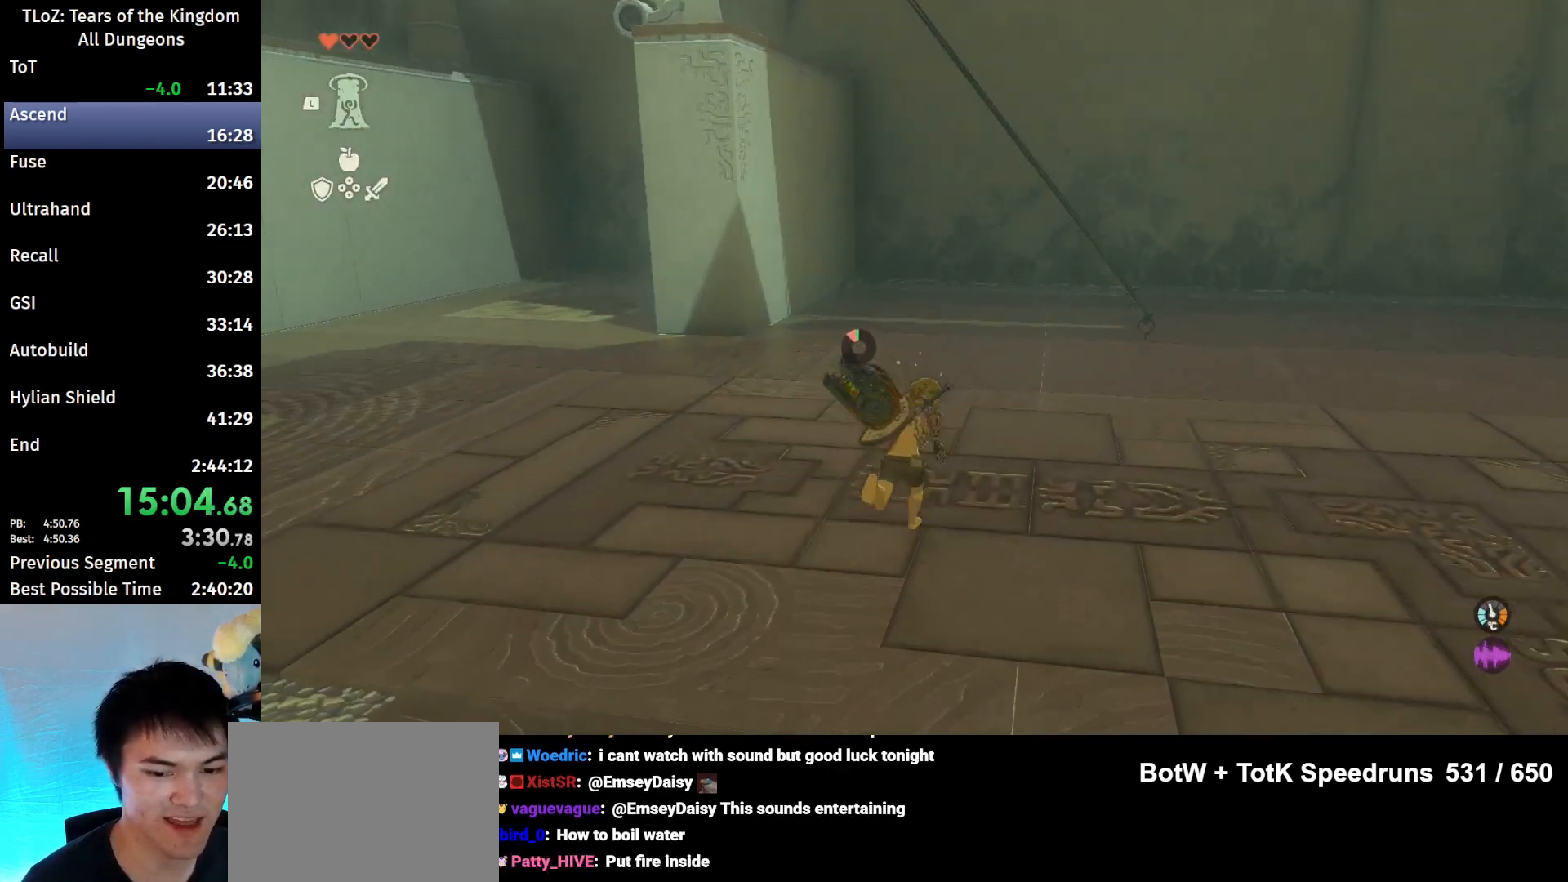
{"buttons": [], "left_stick": "up", "right_stick": "center", "events": [[200, "B", "up"]]}
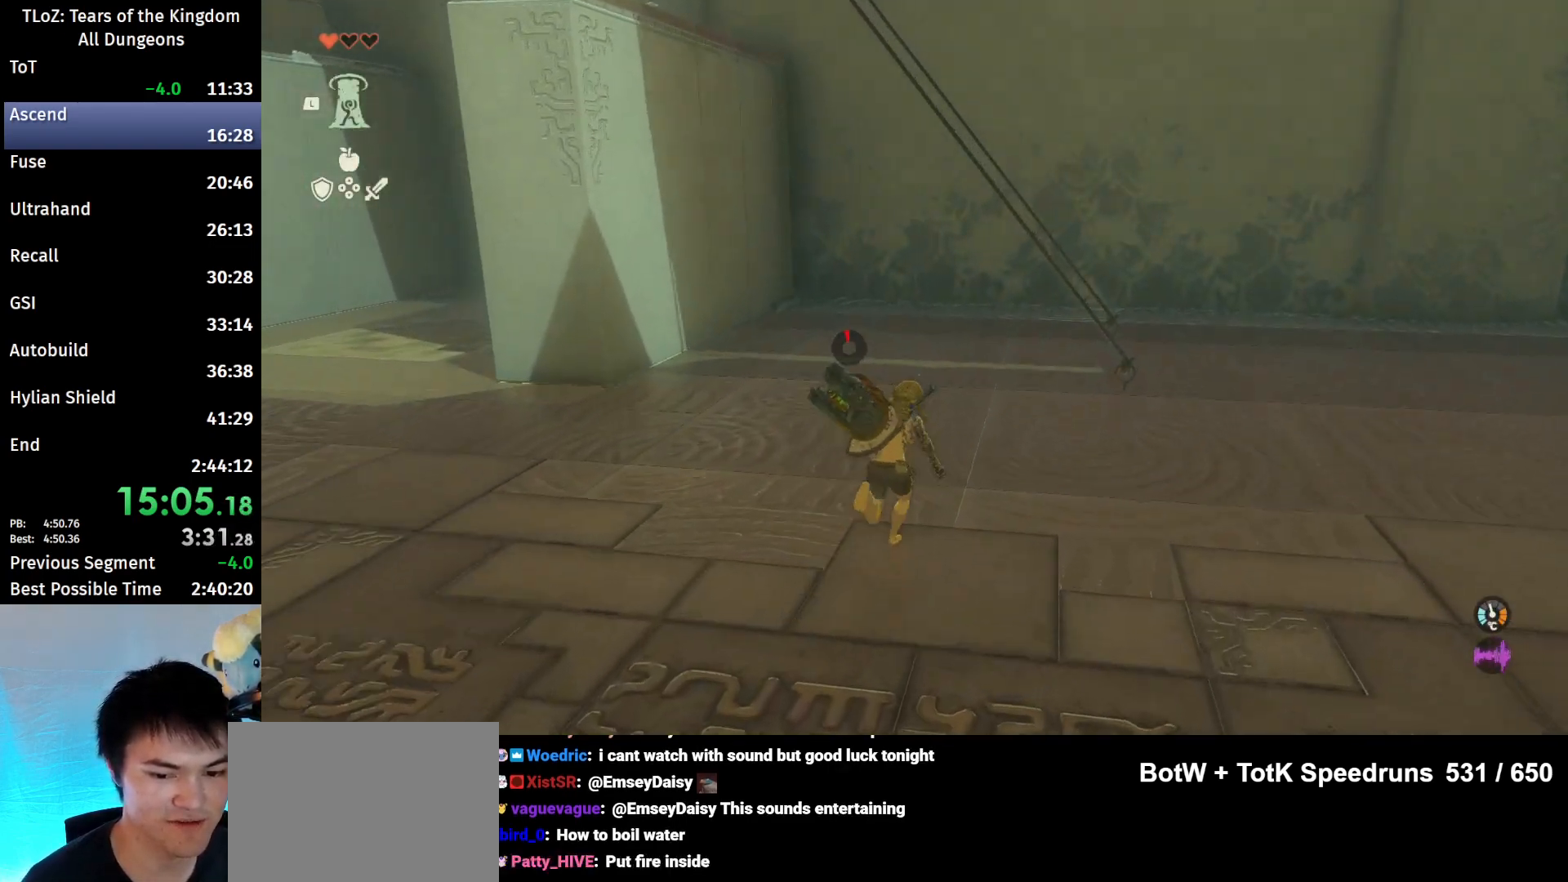
{"buttons": ["Y"], "left_stick": "up", "right_stick": "center", "events": [[33, "right_stick", "down"], [200, "right_stick", "center"], [300, "Y", "down"], [400, "Y", "up"], [500, "Y", "down"]]}
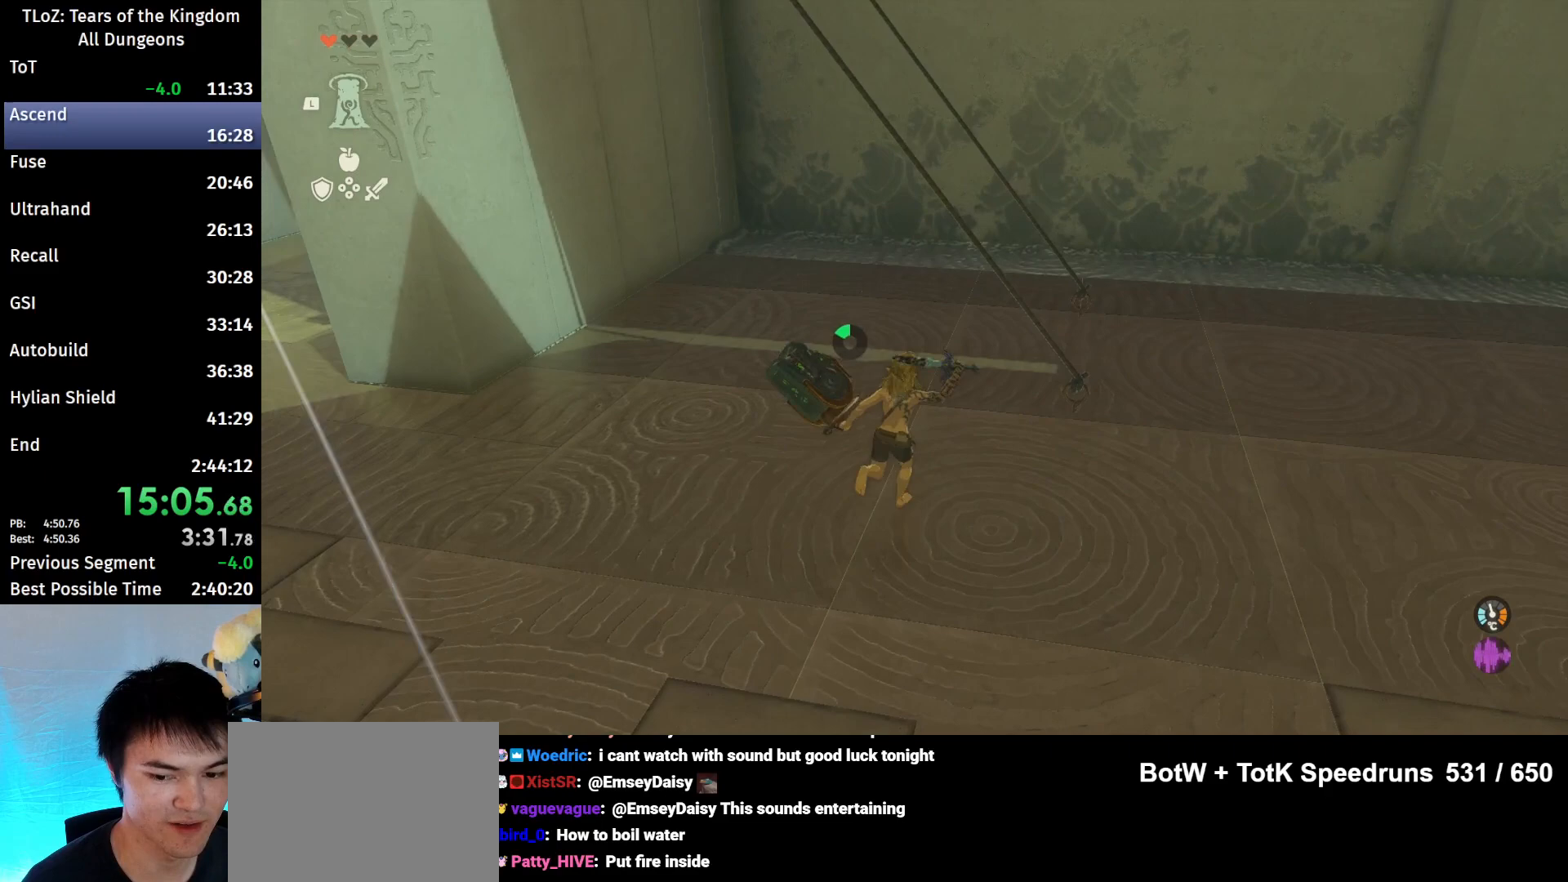
{"buttons": [], "left_stick": "up", "right_stick": "left", "events": [[100, "Y", "up"], [500, "right_stick", "left"]]}
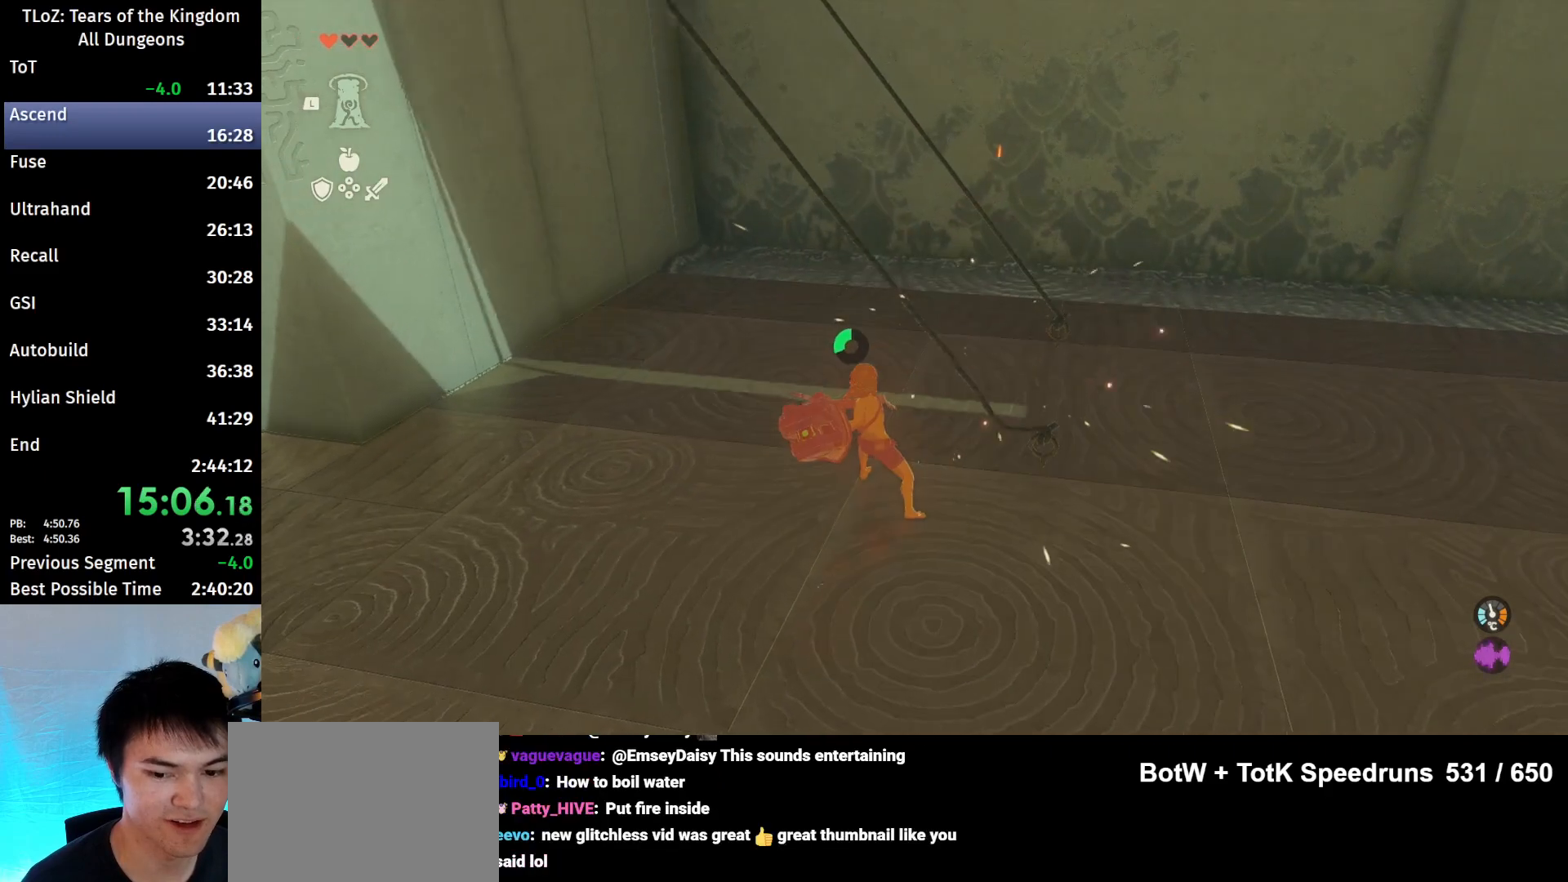
{"buttons": [], "left_stick": "up", "right_stick": "center", "events": [[67, "right_stick", "center"], [233, "right_stick", "left"], [367, "right_stick", "center"]]}
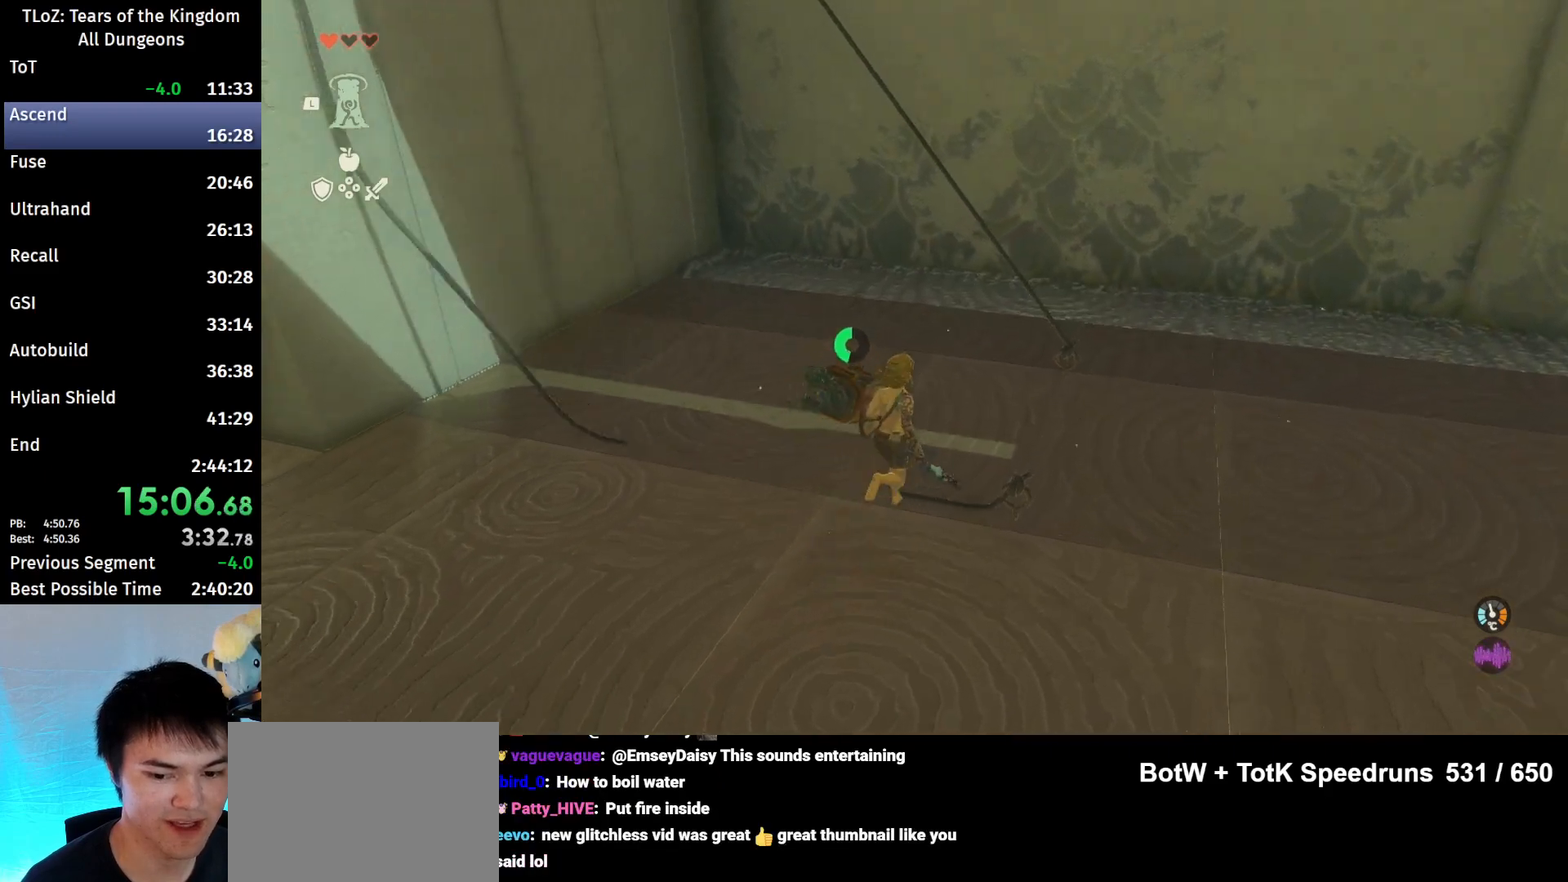
{"buttons": ["X"], "left_stick": "up-left", "right_stick": "center", "events": [[167, "Y", "down"], [300, "Y", "up"], [400, "left_stick", "up-left"], [467, "X", "down"]]}
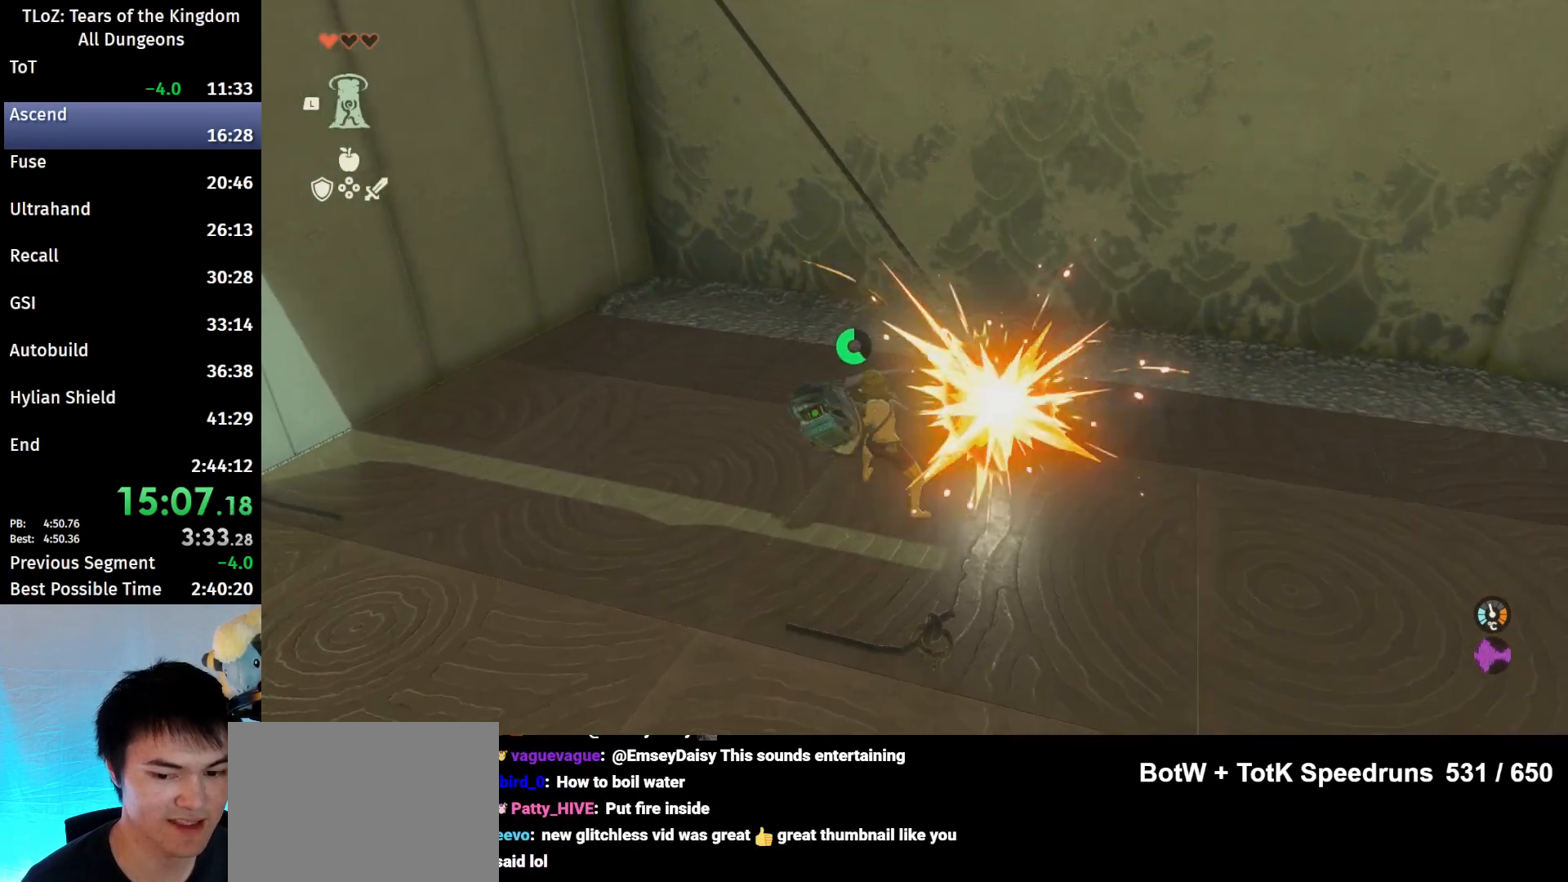
{"buttons": [], "left_stick": "up-left", "right_stick": "up-left", "events": [[67, "X", "up"], [167, "right_stick", "left"], [400, "right_stick", "up-left"]]}
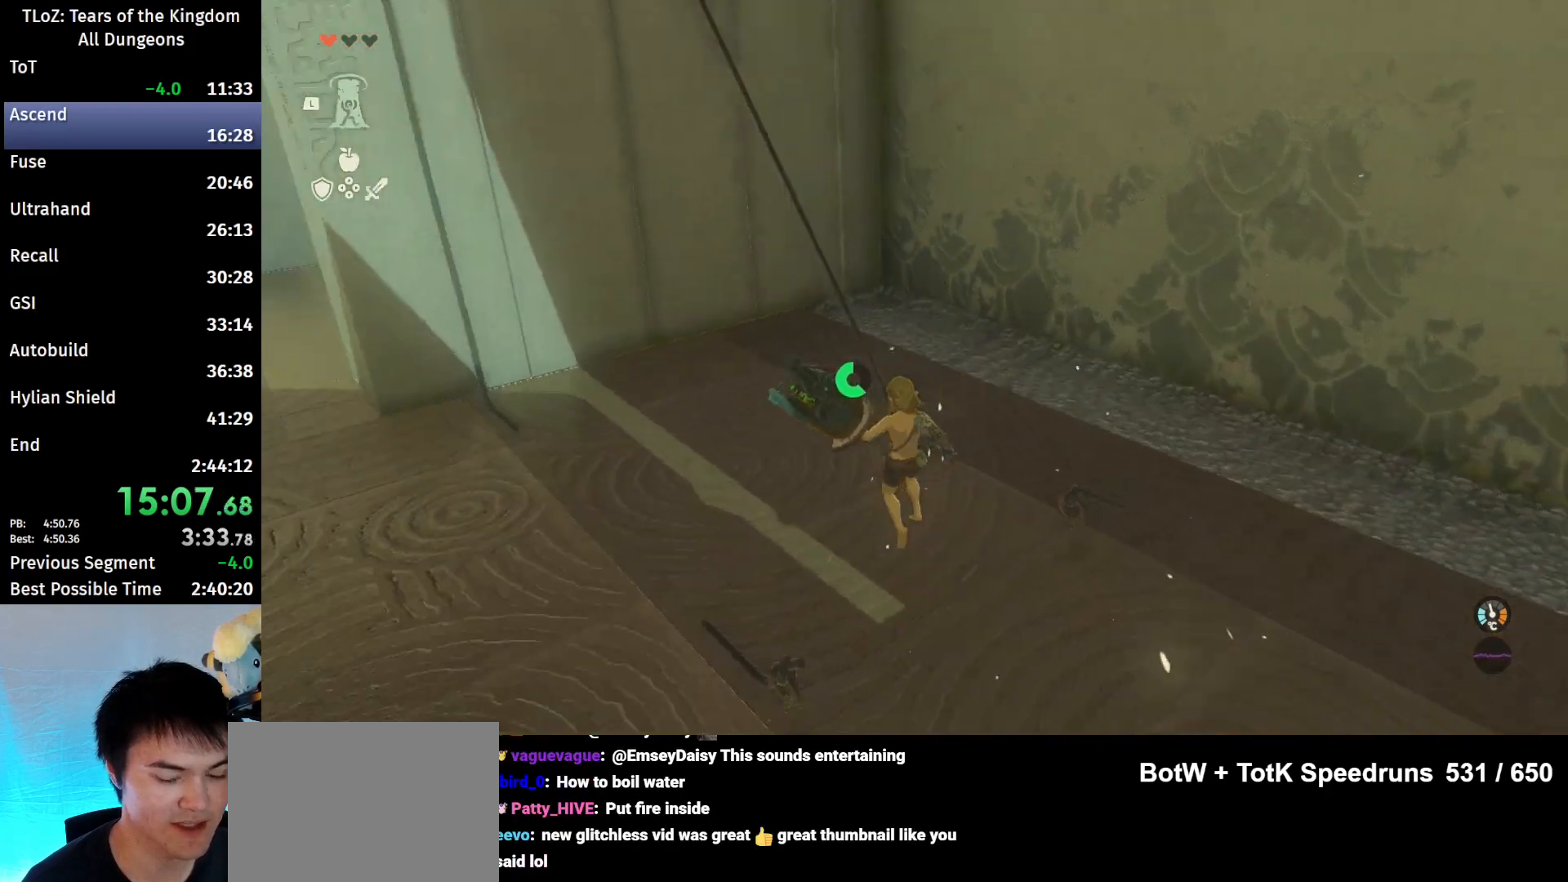
{"buttons": ["B"], "left_stick": "up-left", "right_stick": "center", "events": [[67, "B", "down"], [167, "B", "up"], [233, "right_stick", "center"], [267, "B", "down"]]}
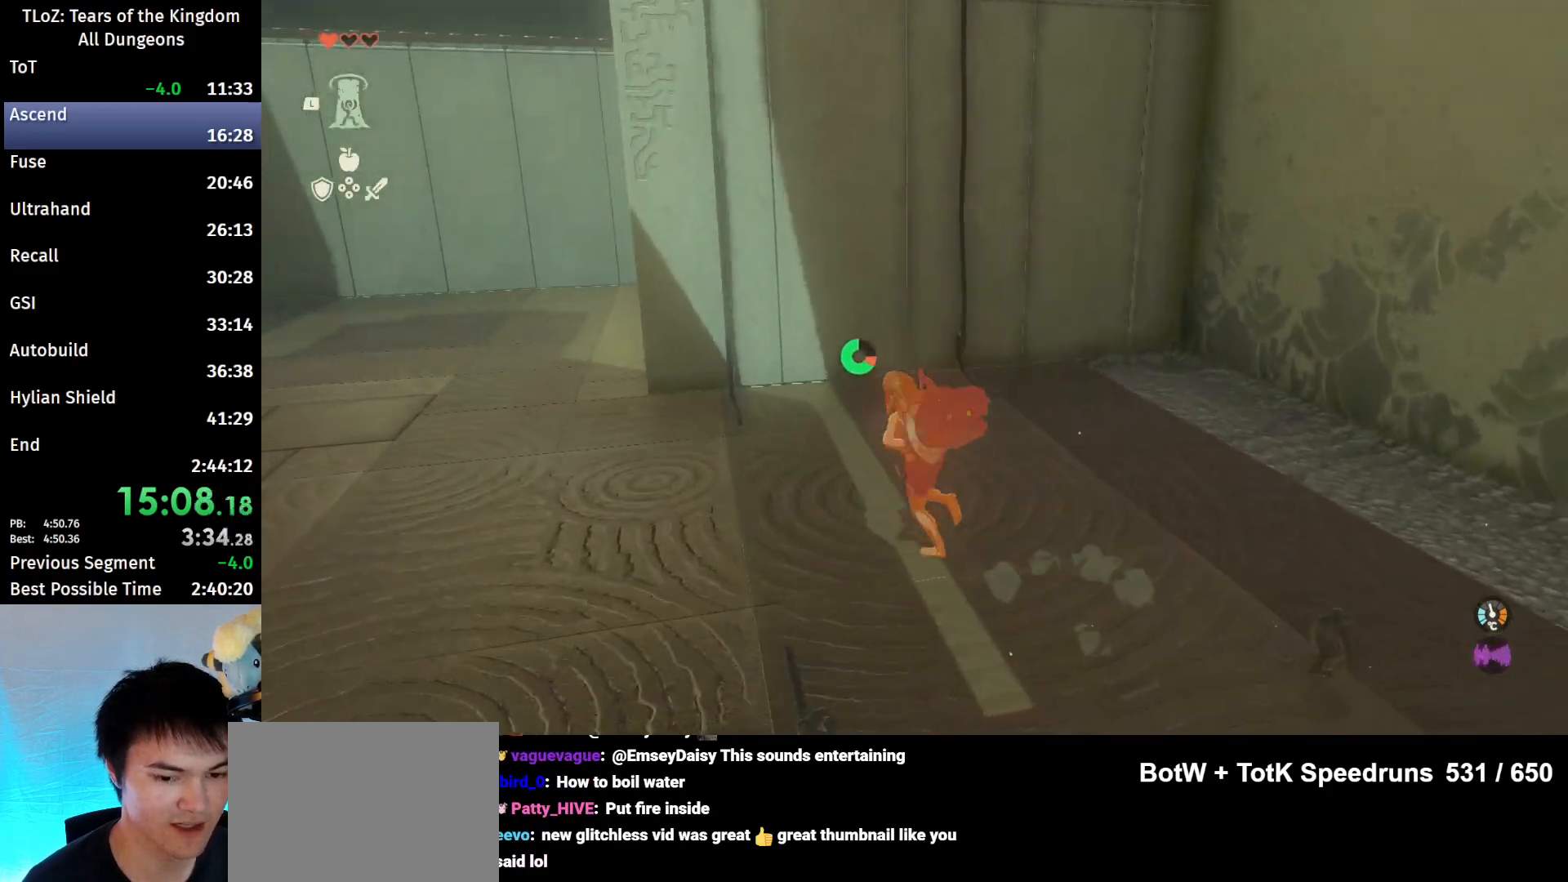
{"buttons": ["B"], "left_stick": "up", "right_stick": "center", "events": [[500, "left_stick", "up"]]}